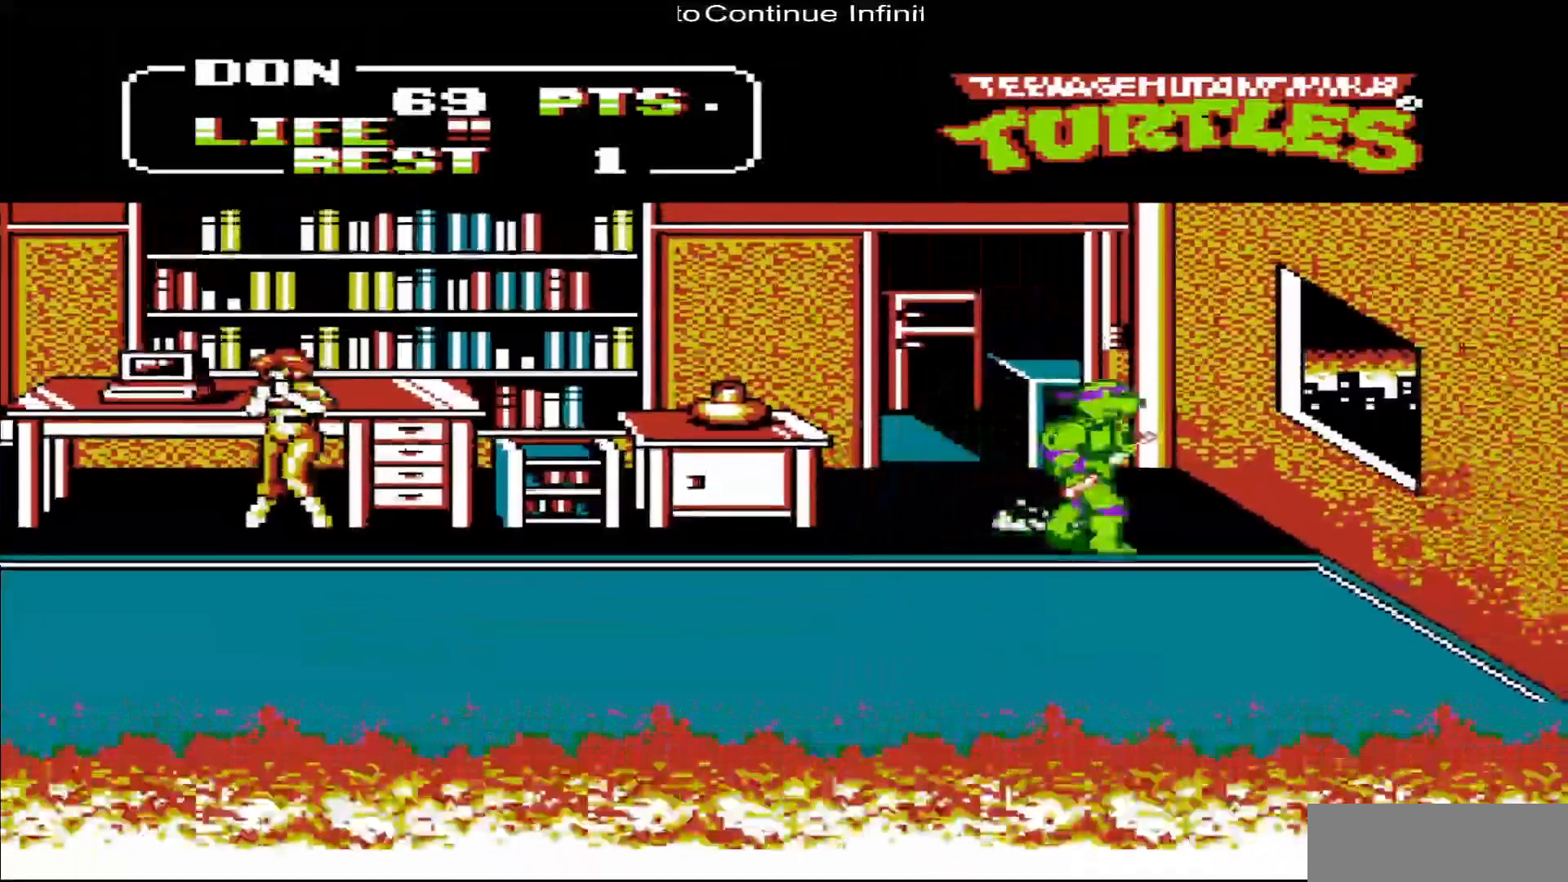
Gameplay with a controller (Nintendo layout); each line is a JSON object with the inputs held at the frame after it. "events" lists button and stick changes between this image and that frame as [ms after this image, input, new state], when the widget could be followed in between. Not read: L3 R3.
{"buttons": ["DPAD_DOWN"], "events": [[117, "DPAD_DOWN", "down"], [450, "DPAD_RIGHT", "up"]]}
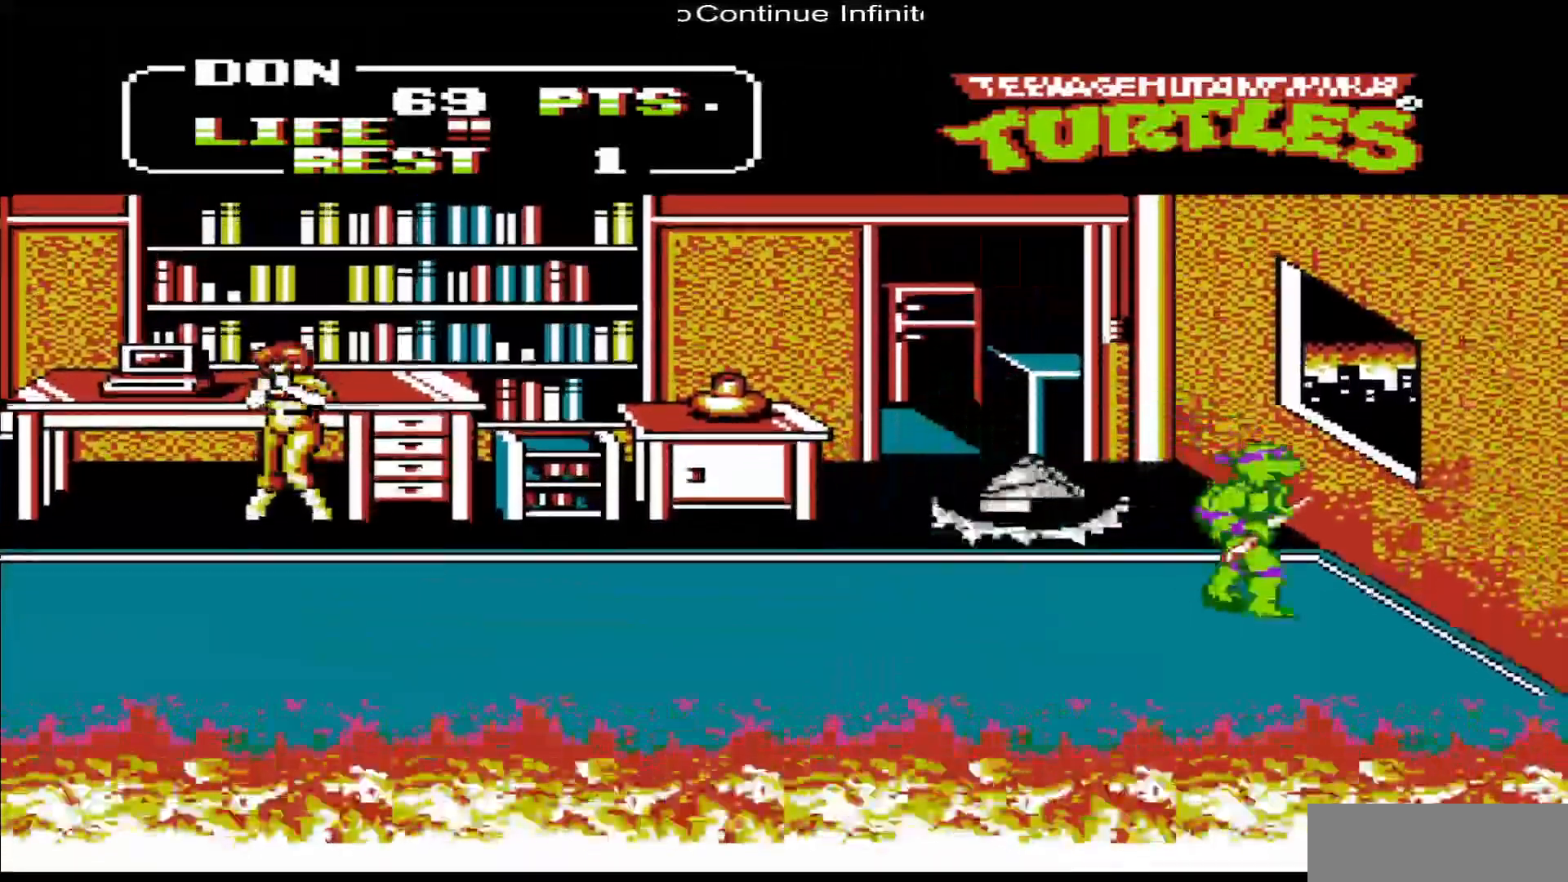
{"buttons": ["DPAD_LEFT"], "events": [[50, "DPAD_LEFT", "down"], [83, "DPAD_DOWN", "up"]]}
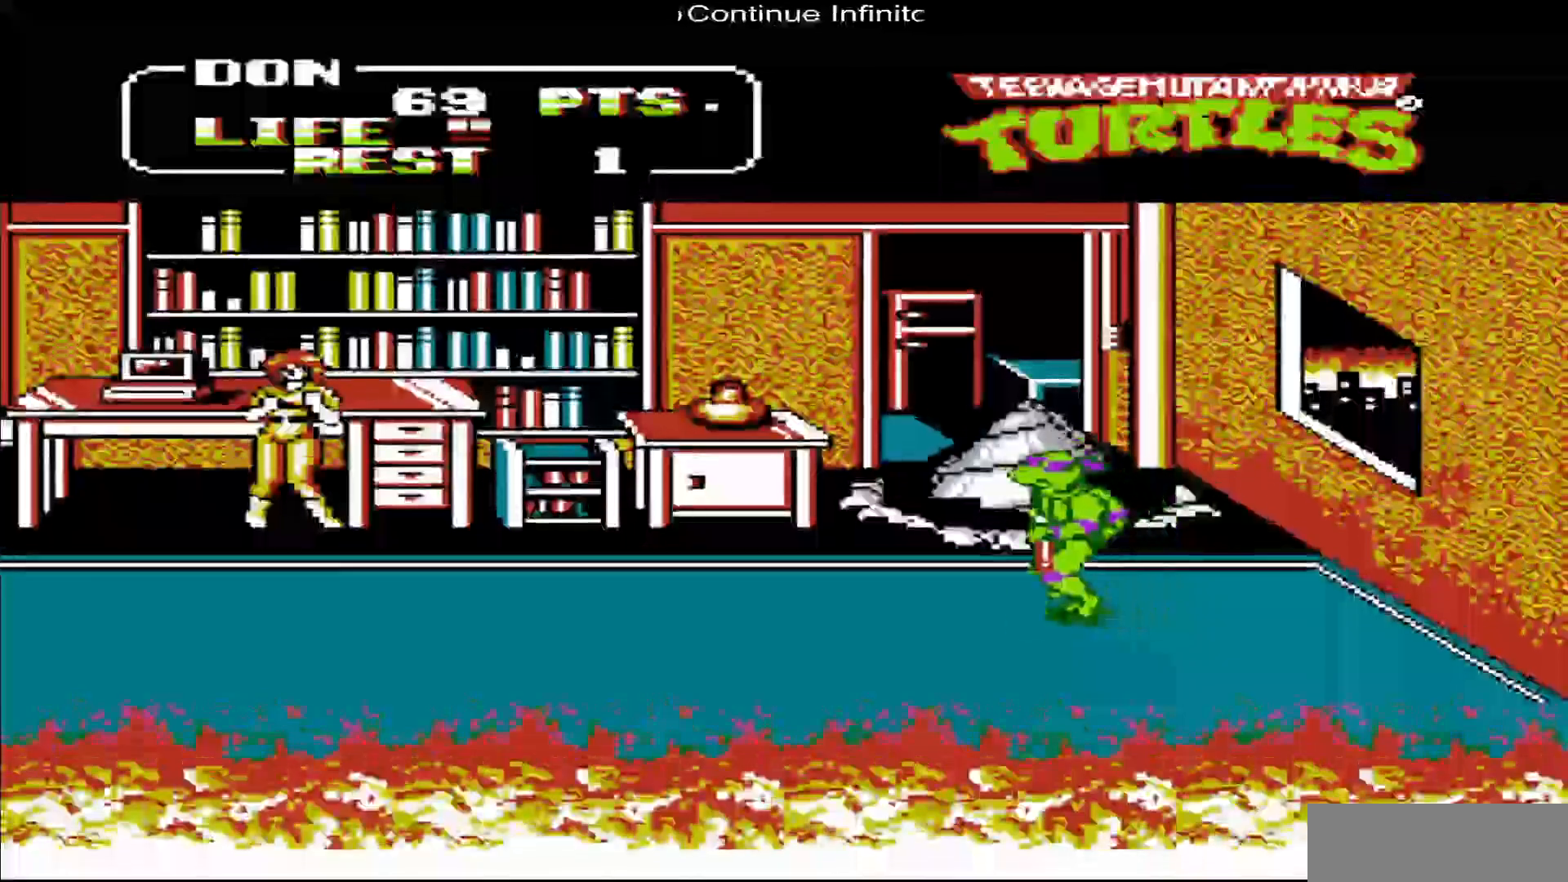
{"buttons": ["DPAD_LEFT"], "events": []}
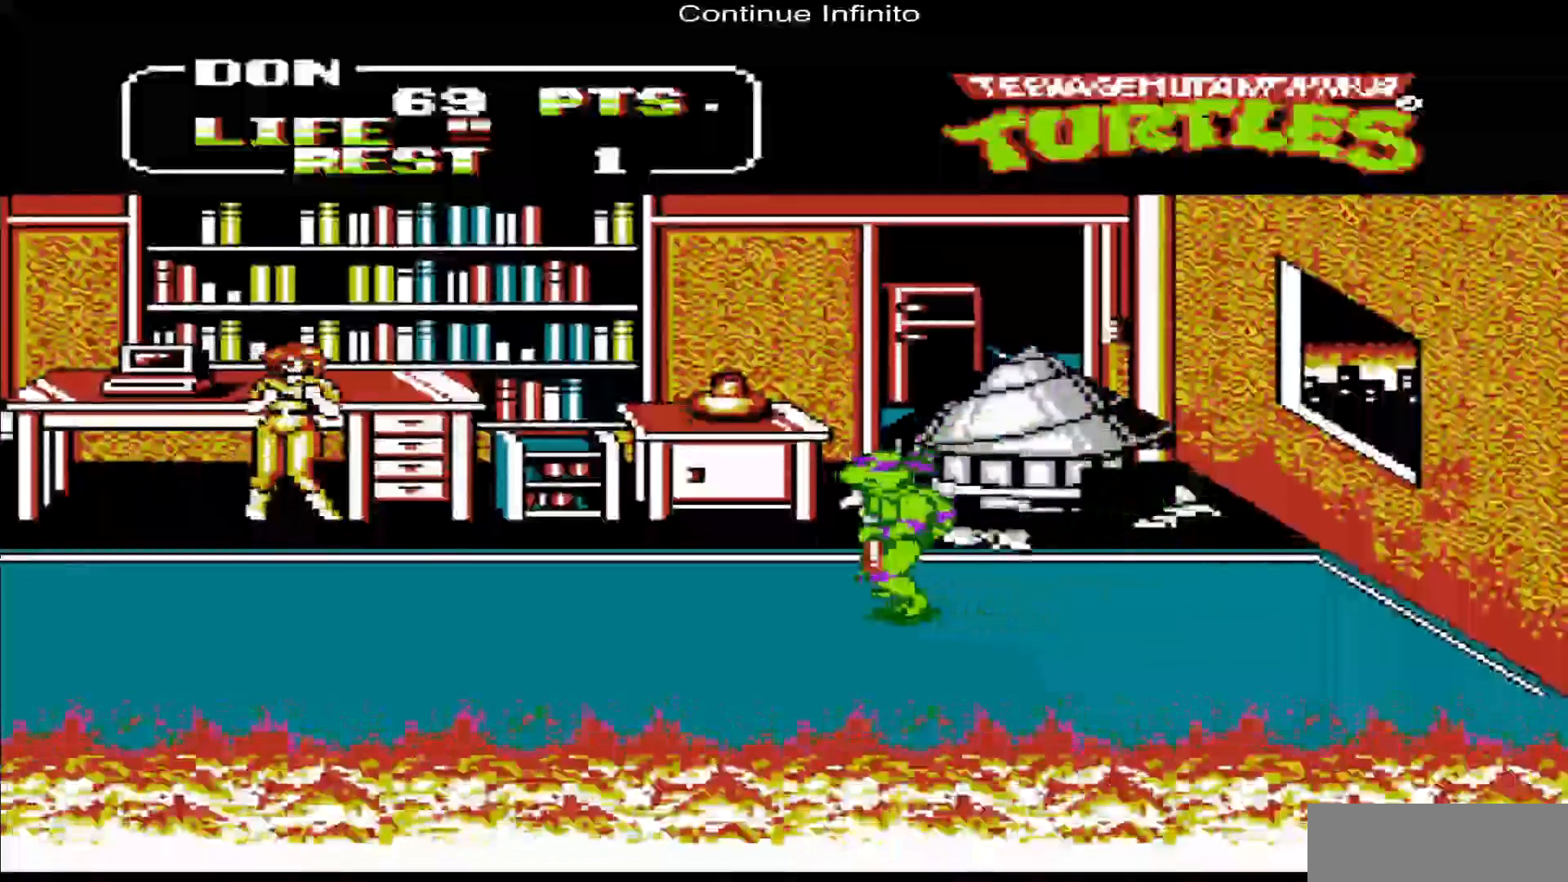
{"buttons": ["DPAD_LEFT"], "events": []}
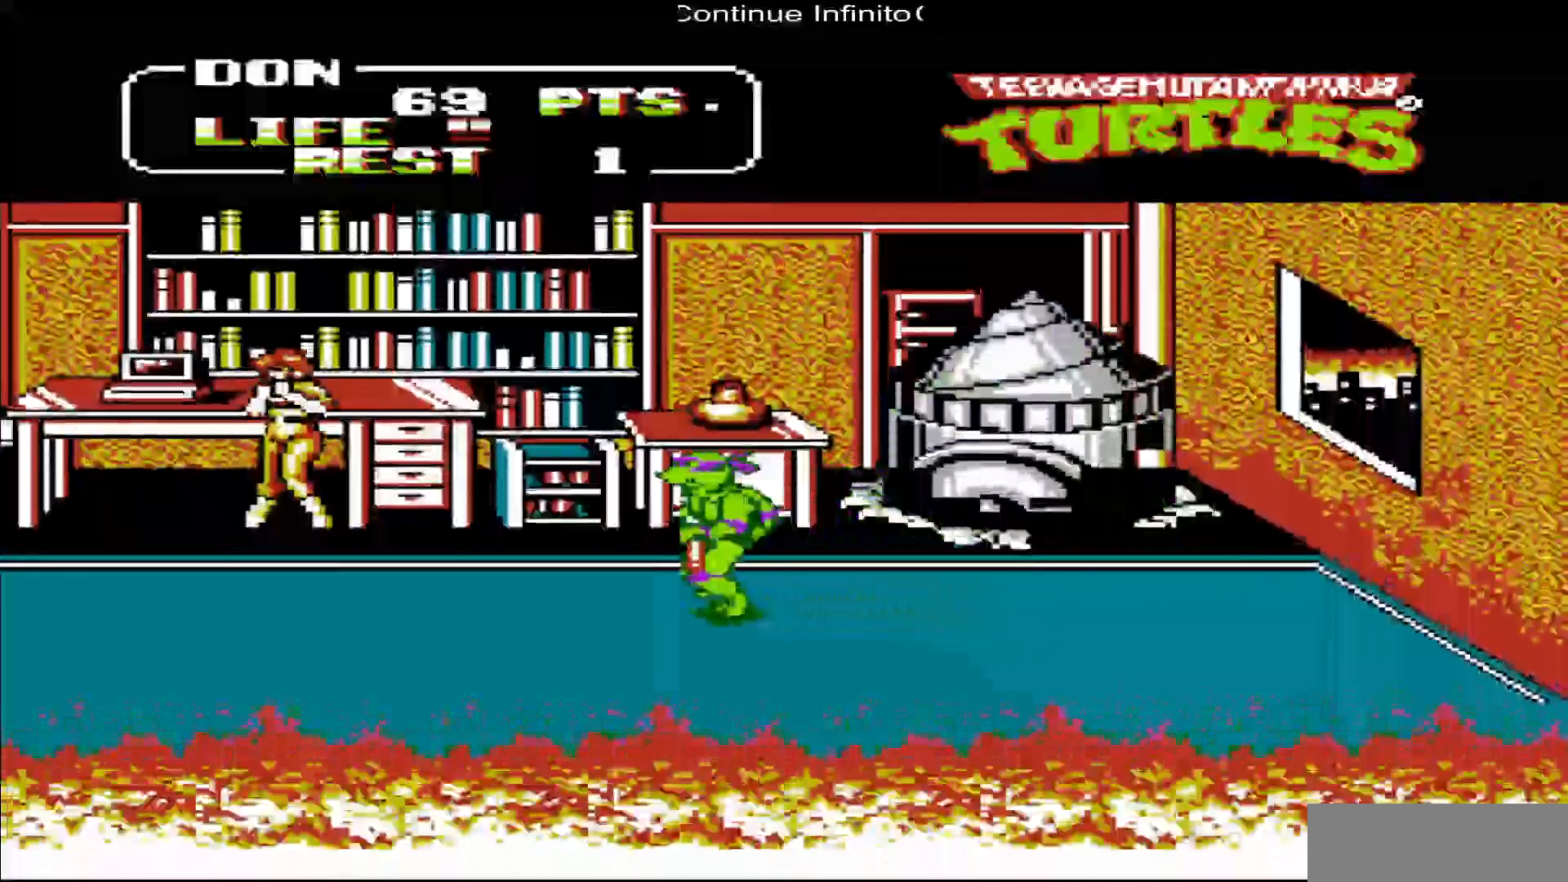
{"buttons": ["DPAD_UP"], "events": [[350, "DPAD_UP", "down"], [483, "DPAD_LEFT", "up"]]}
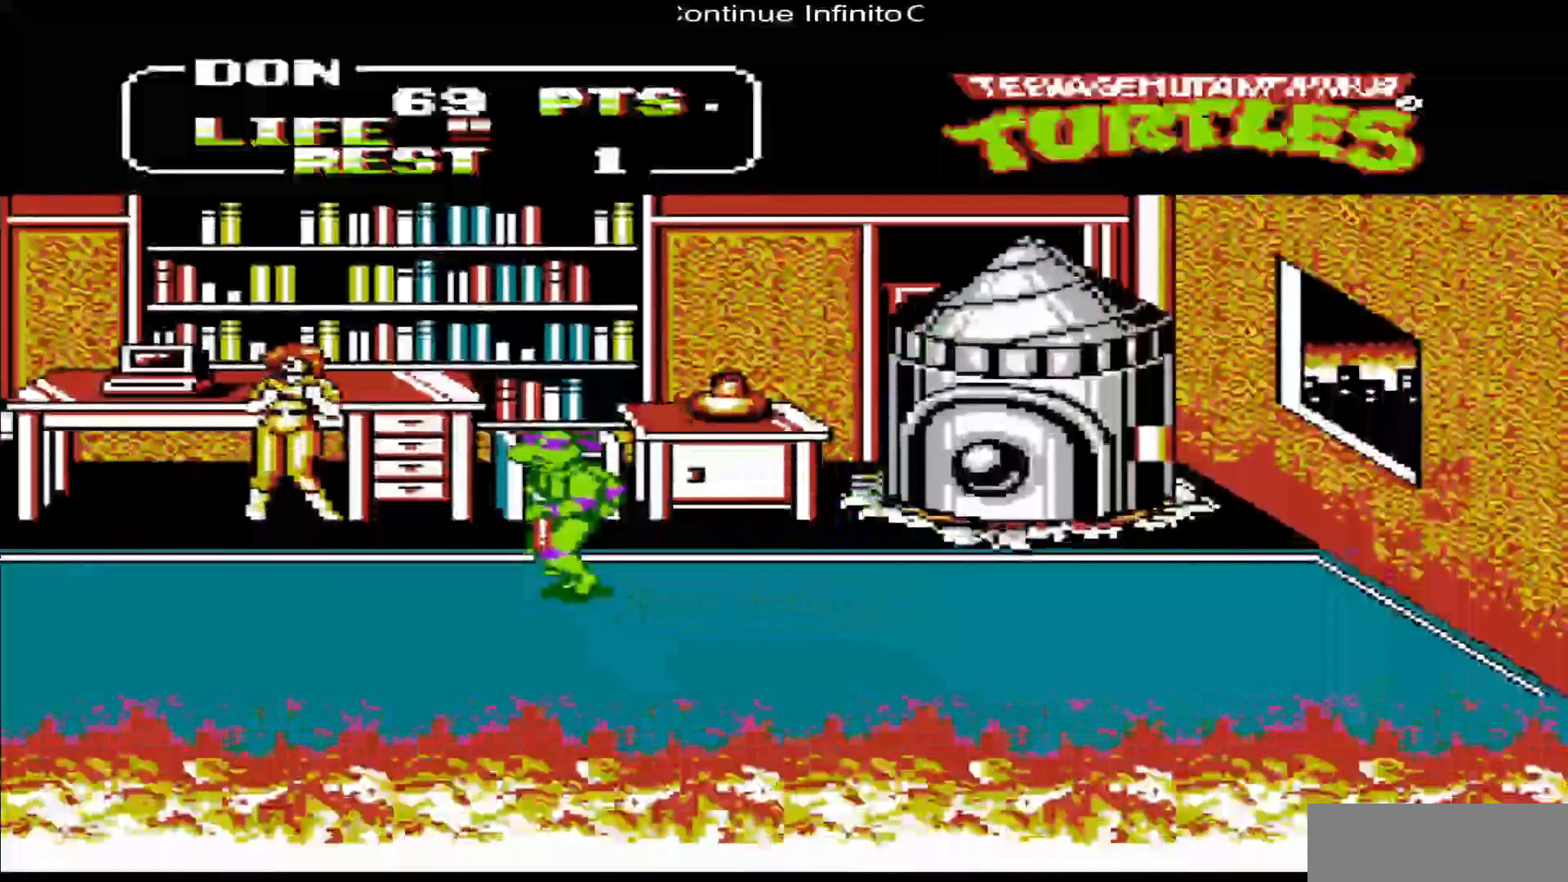
{"buttons": [], "events": [[483, "DPAD_UP", "up"]]}
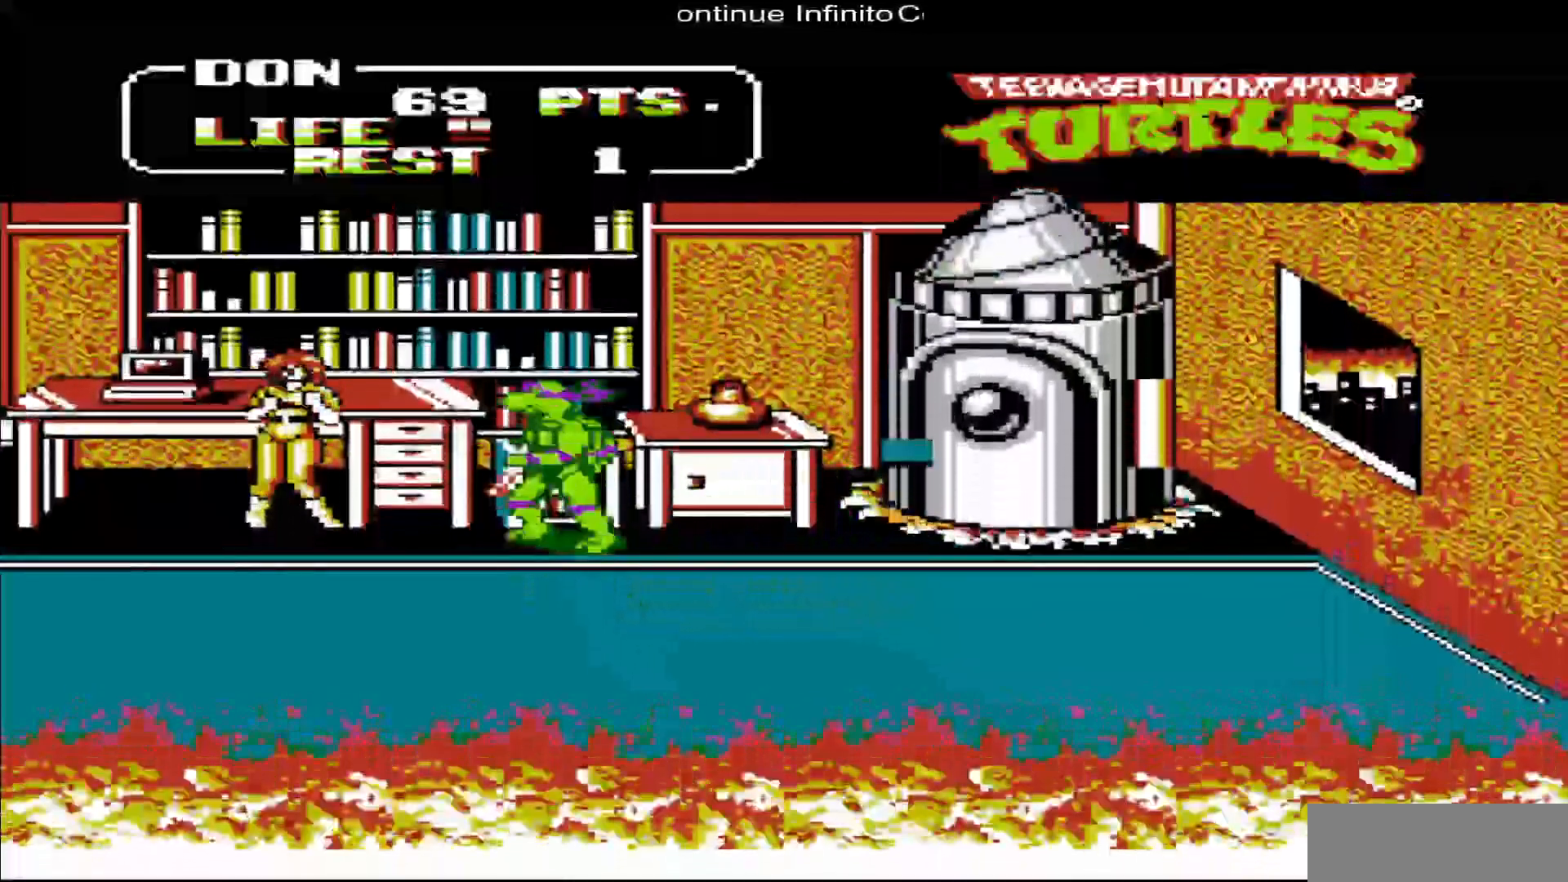
{"buttons": [], "events": []}
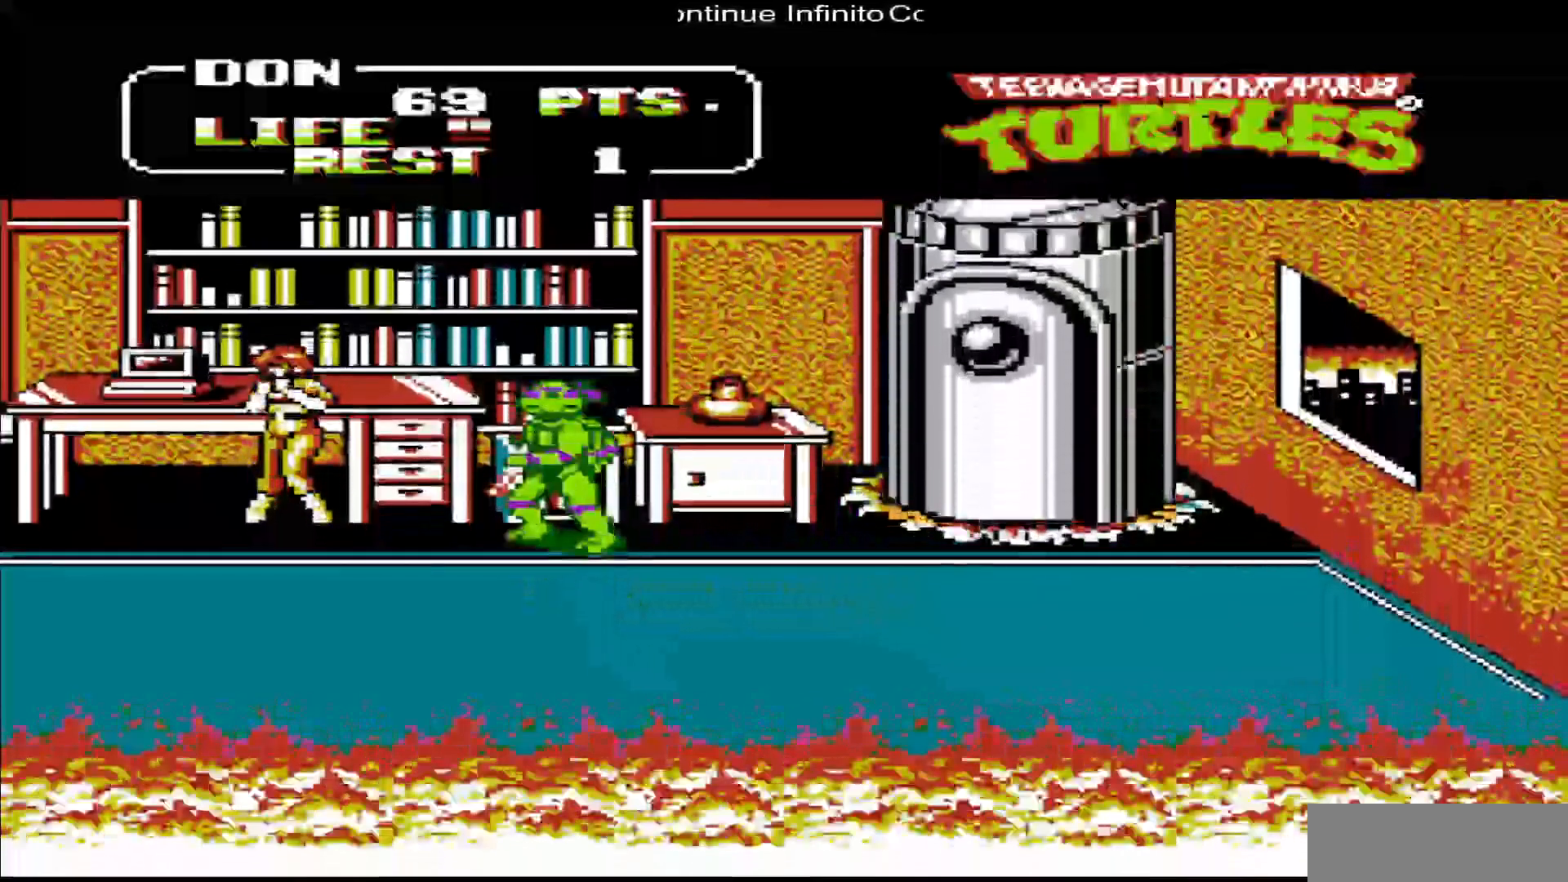
{"buttons": [], "events": []}
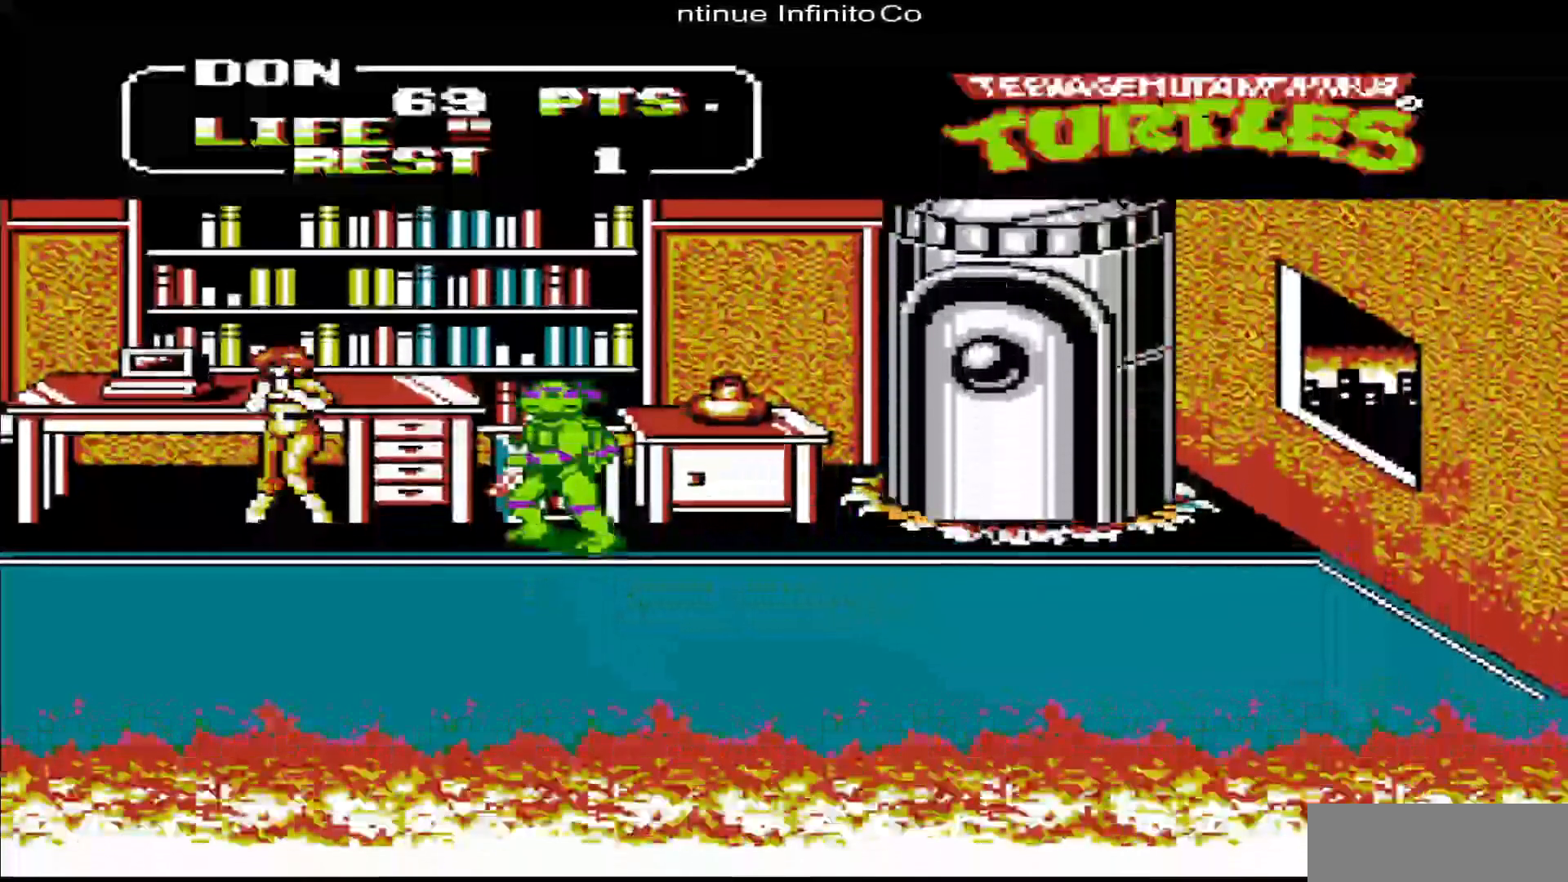
{"buttons": [], "events": []}
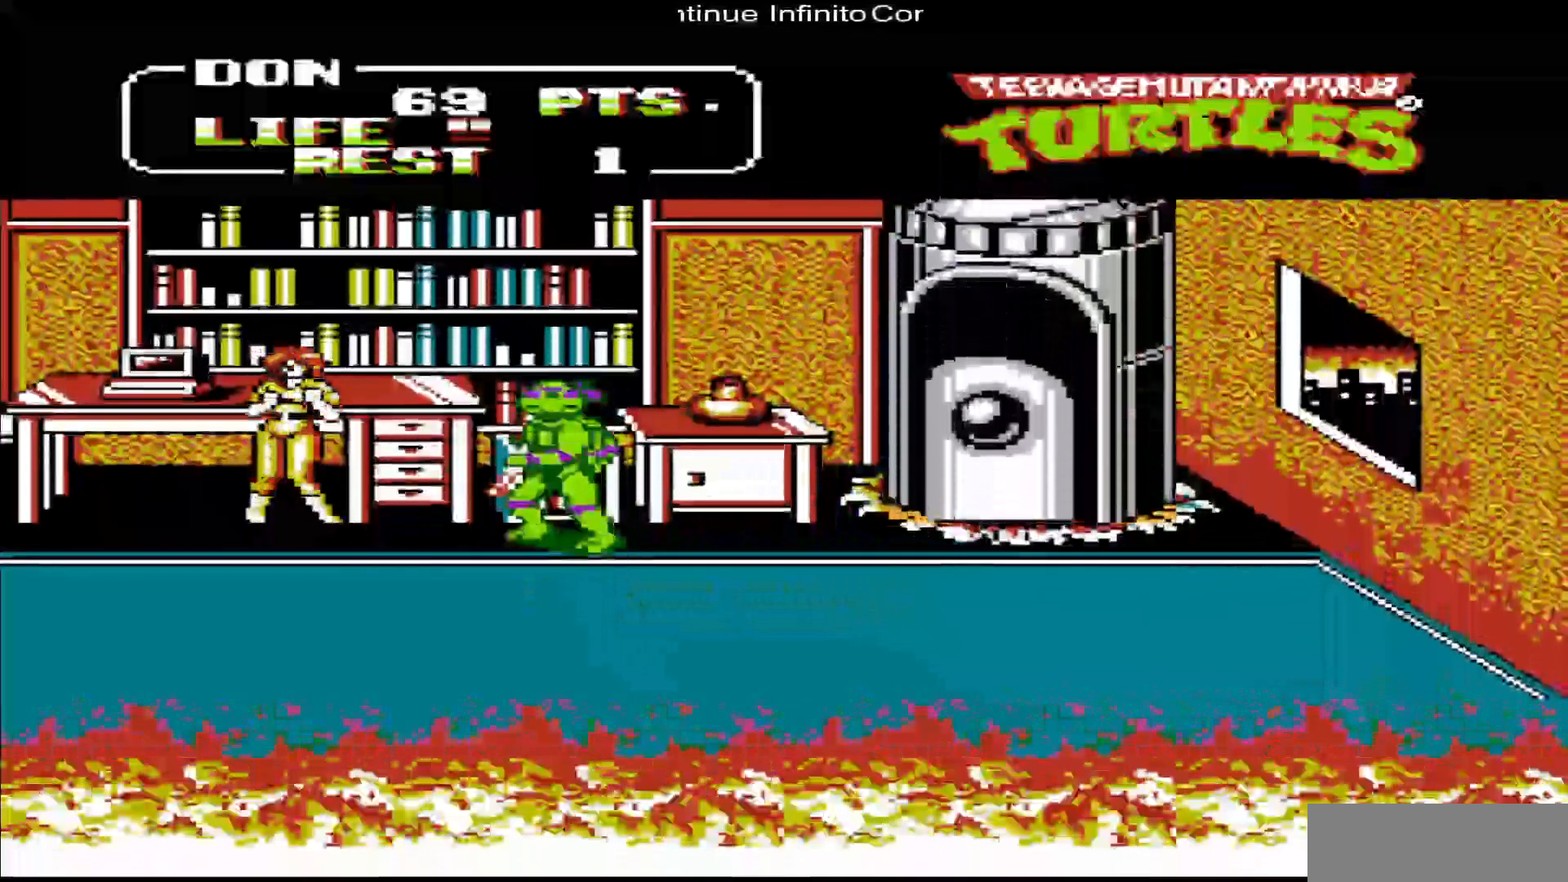
{"buttons": ["DPAD_RIGHT"], "events": [[317, "DPAD_RIGHT", "down"]]}
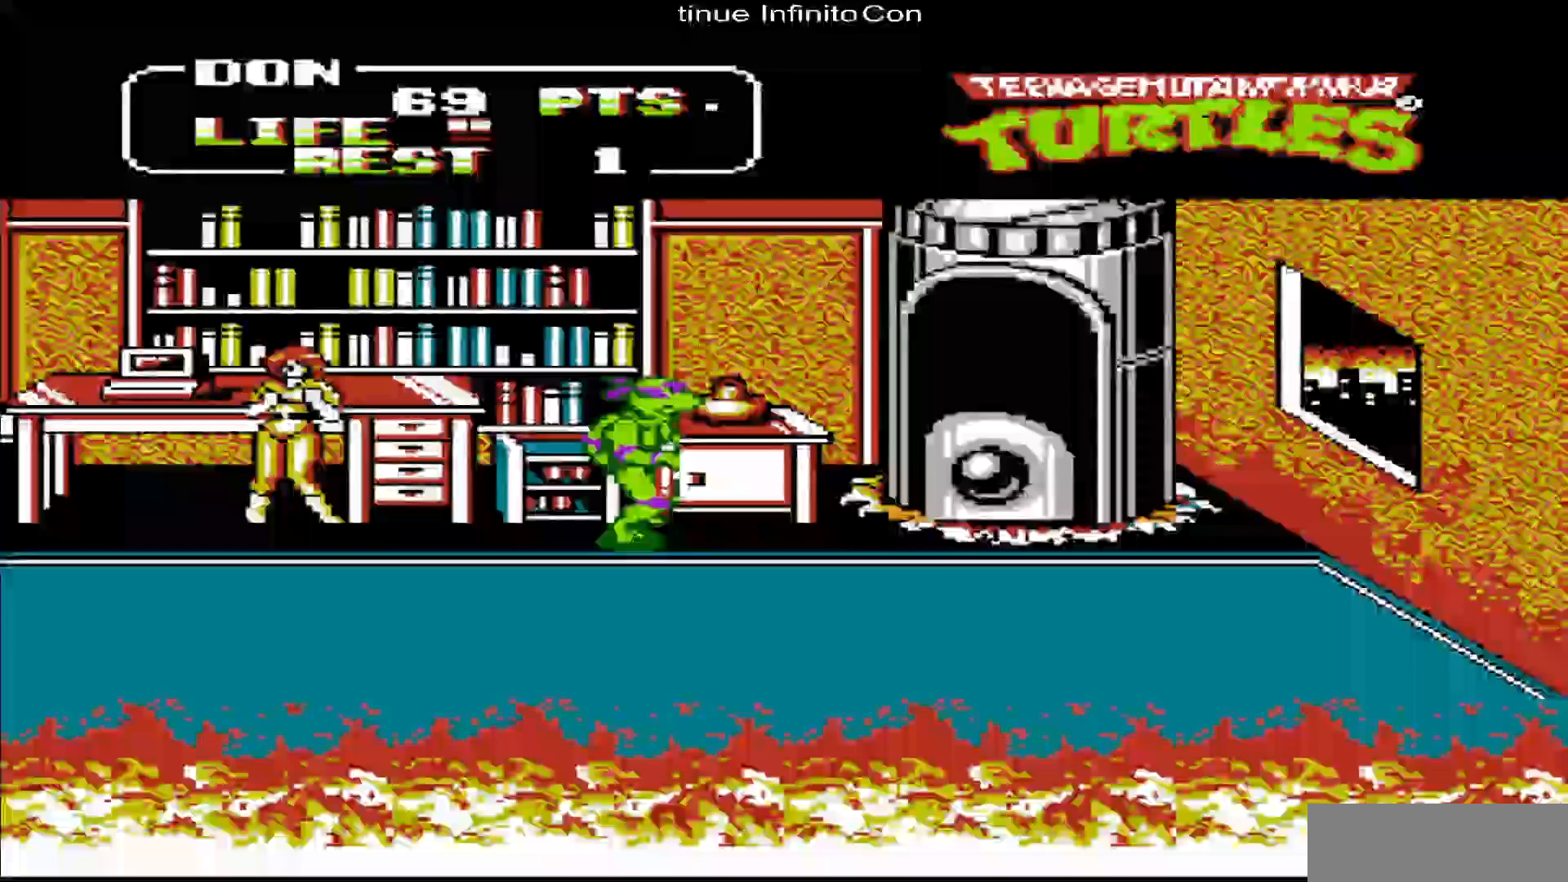
{"buttons": [], "events": [[117, "DPAD_RIGHT", "up"]]}
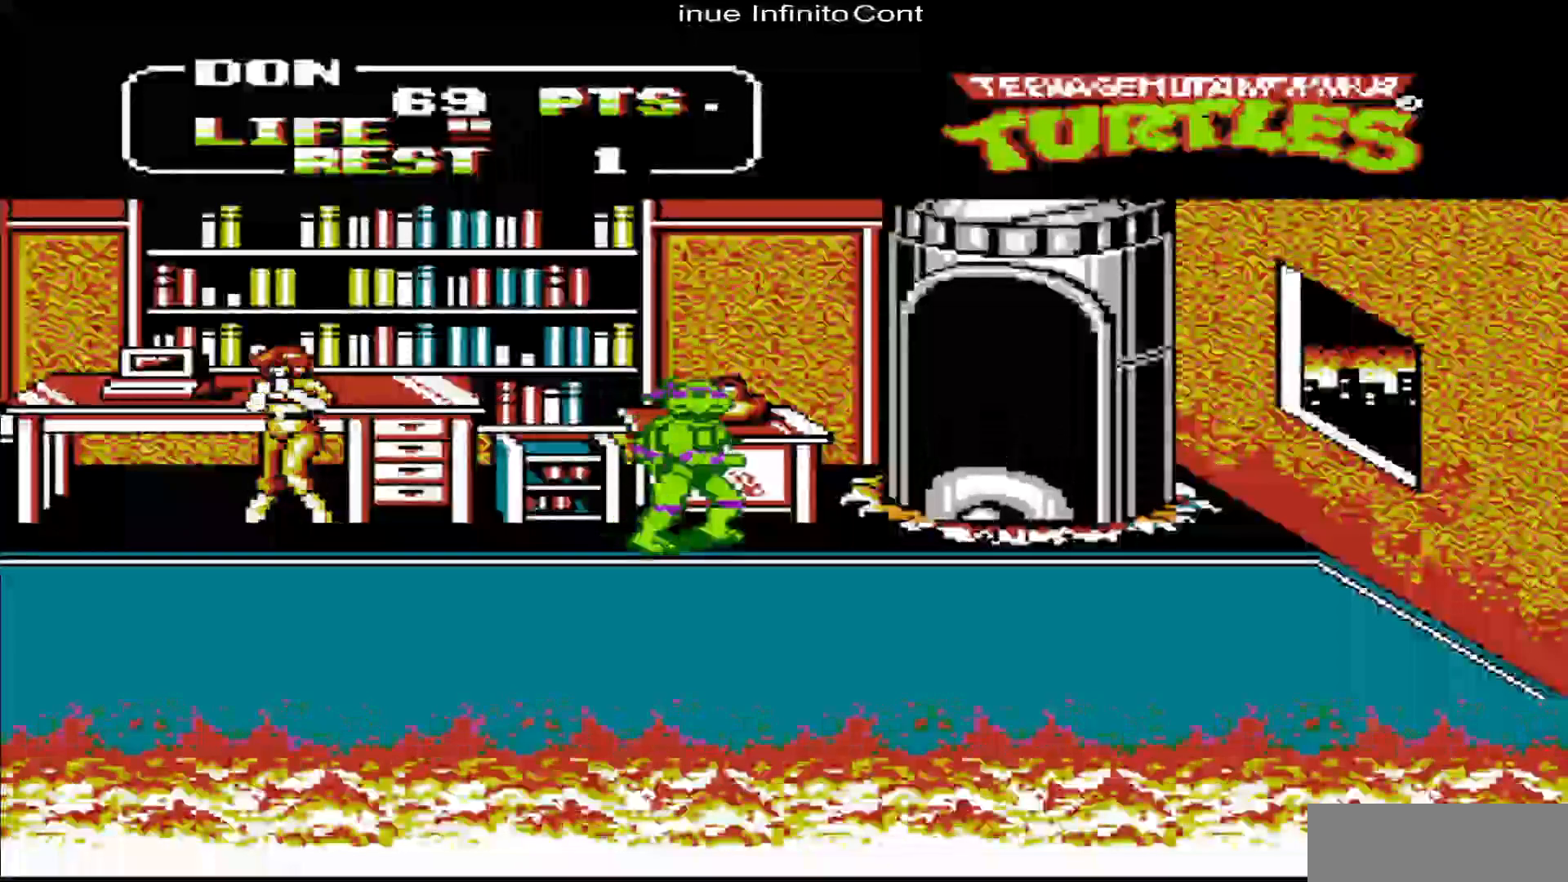
{"buttons": ["DPAD_LEFT"], "events": [[350, "DPAD_LEFT", "down"]]}
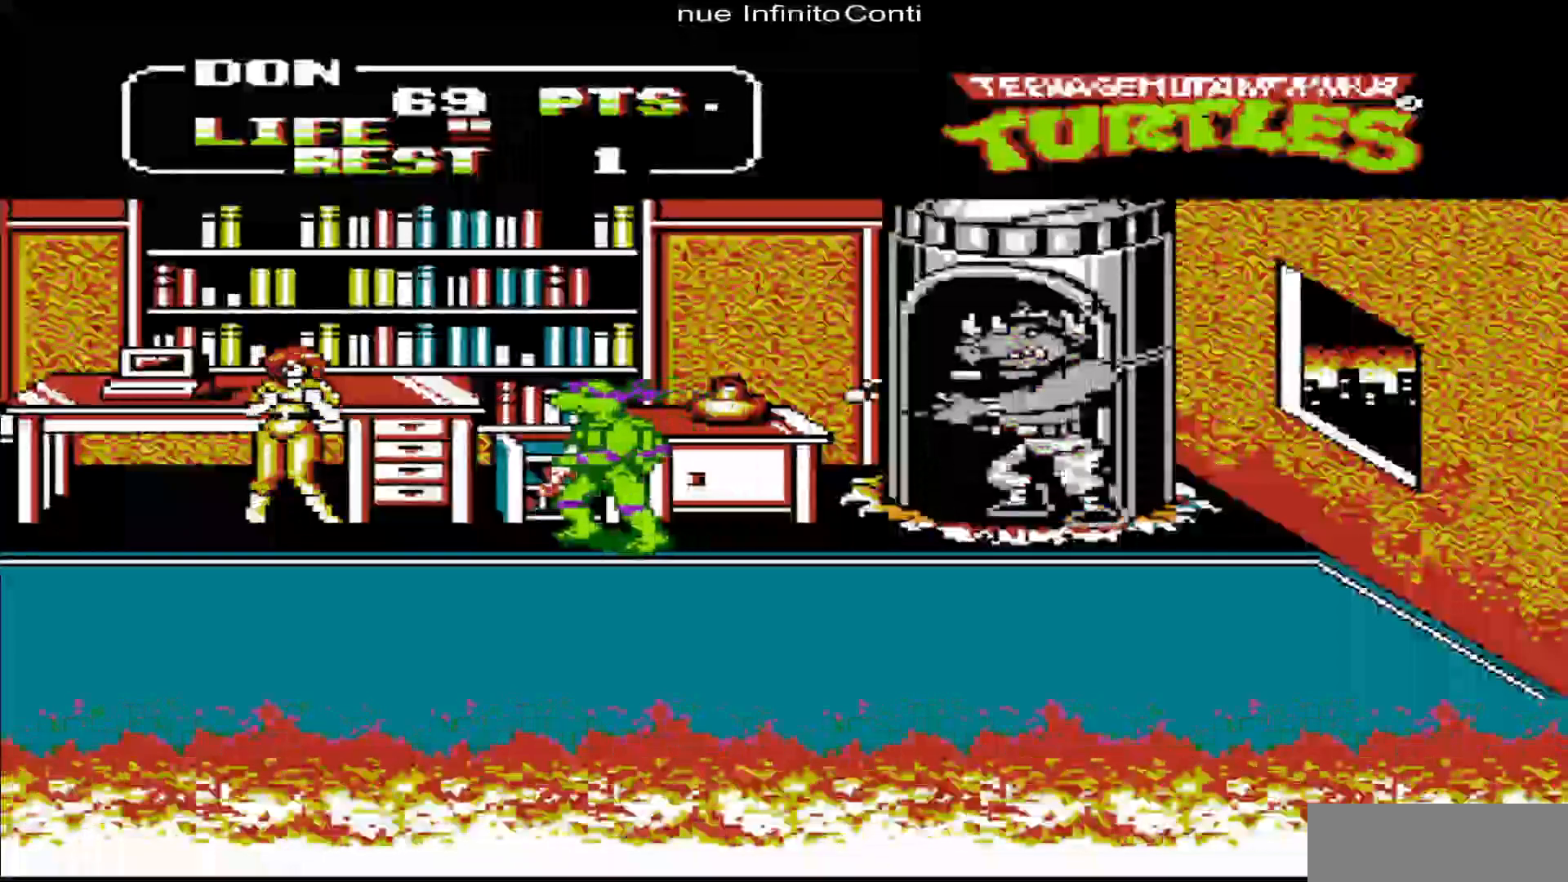
{"buttons": ["DPAD_RIGHT"], "events": [[217, "DPAD_LEFT", "up"], [317, "DPAD_RIGHT", "down"]]}
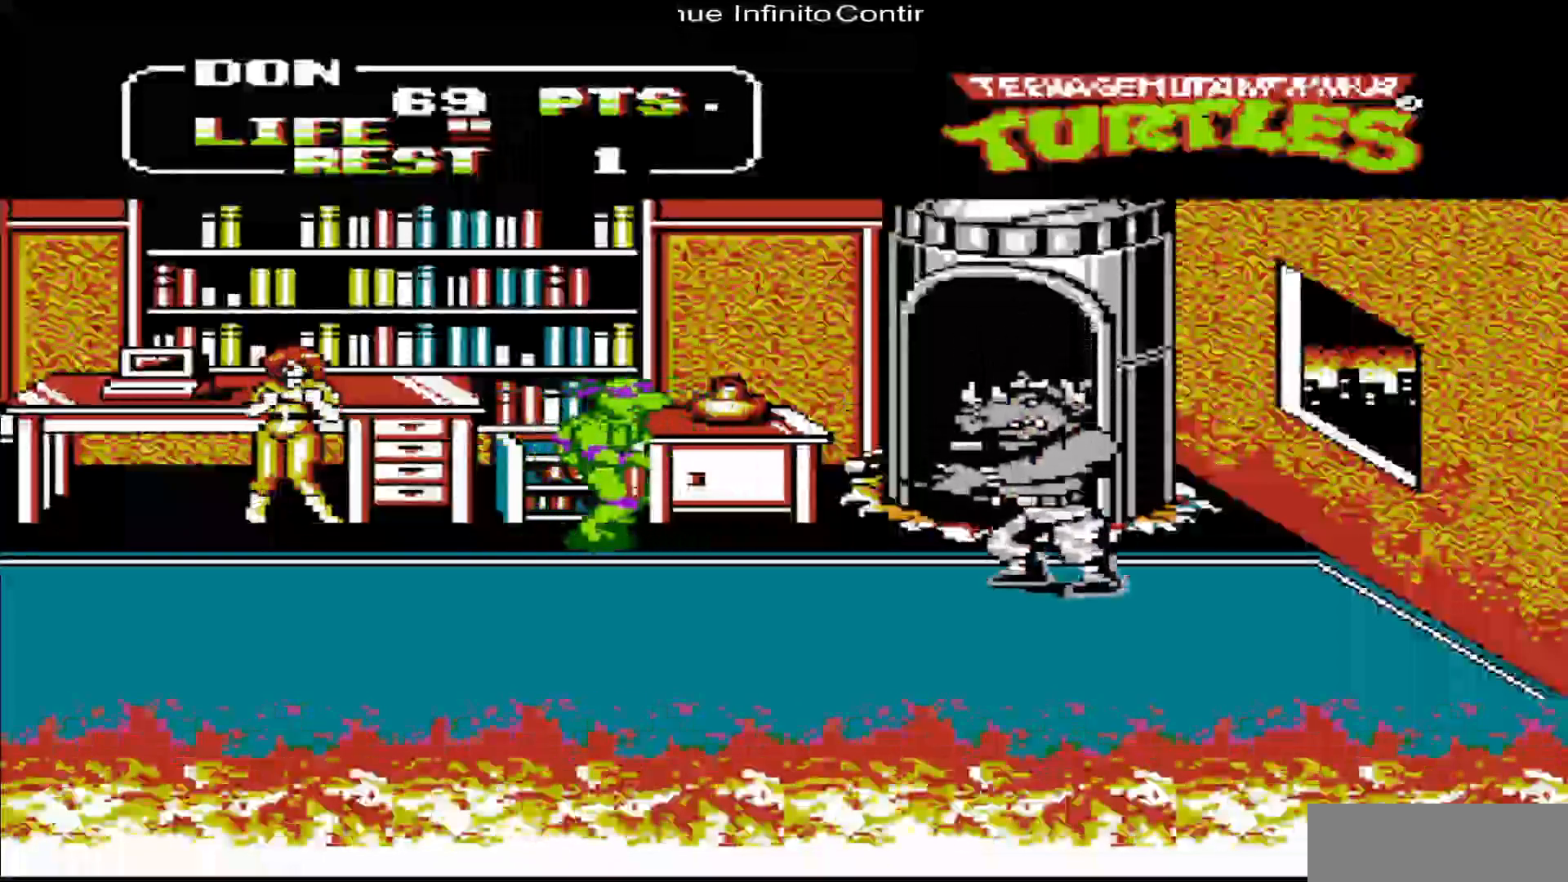
{"buttons": ["DPAD_RIGHT"], "events": [[250, "DPAD_DOWN", "down"], [317, "B", "down"], [383, "DPAD_DOWN", "up"], [450, "B", "up"]]}
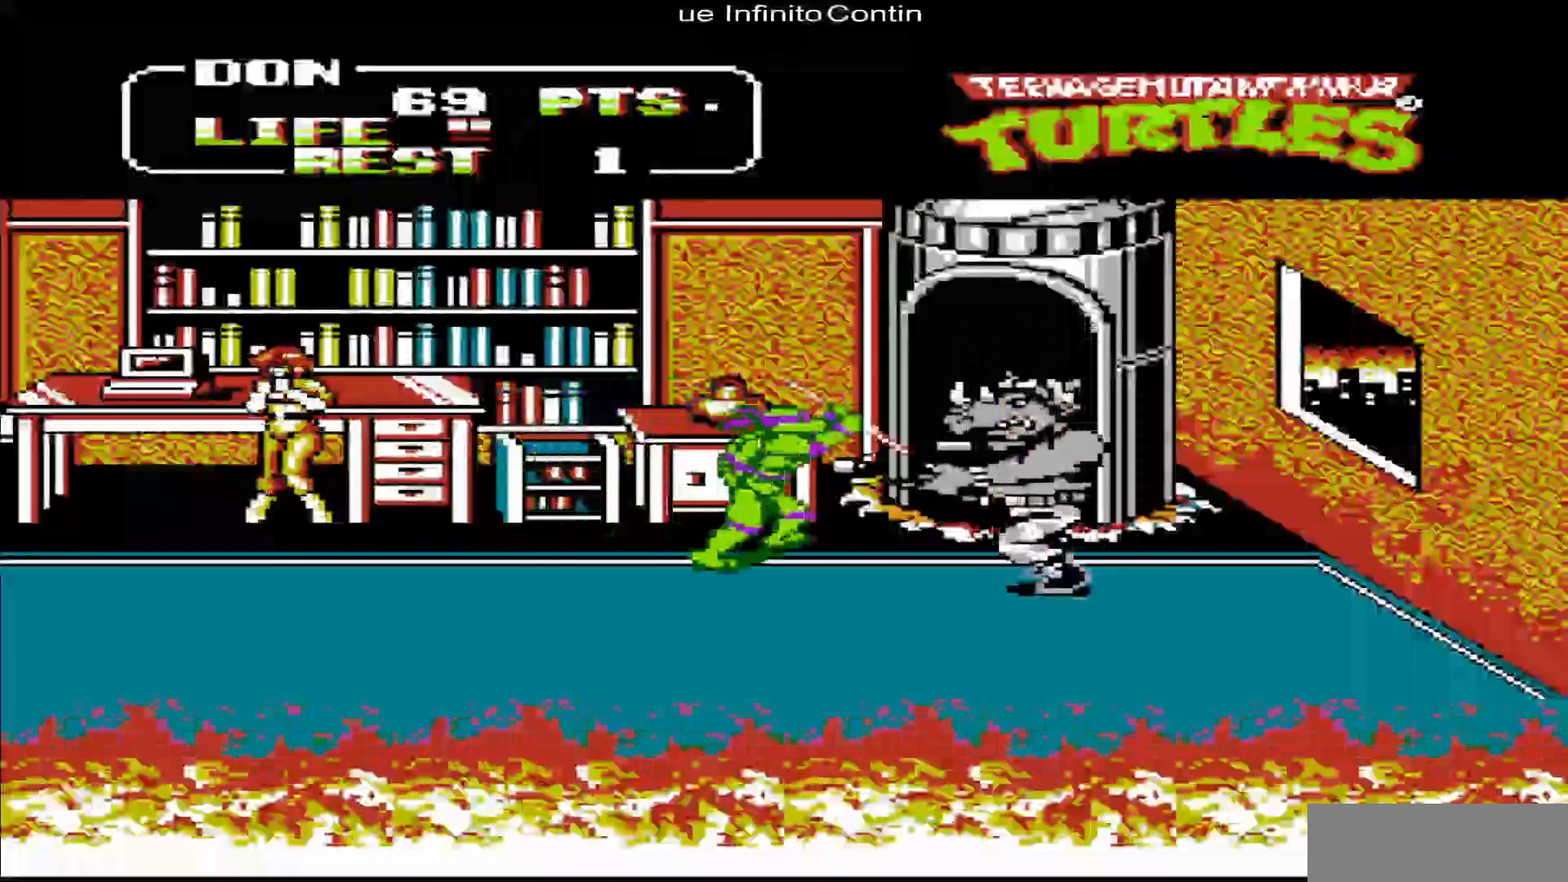
{"buttons": ["DPAD_RIGHT"], "events": [[250, "B", "down"], [350, "B", "up"], [417, "B", "down"], [483, "B", "up"]]}
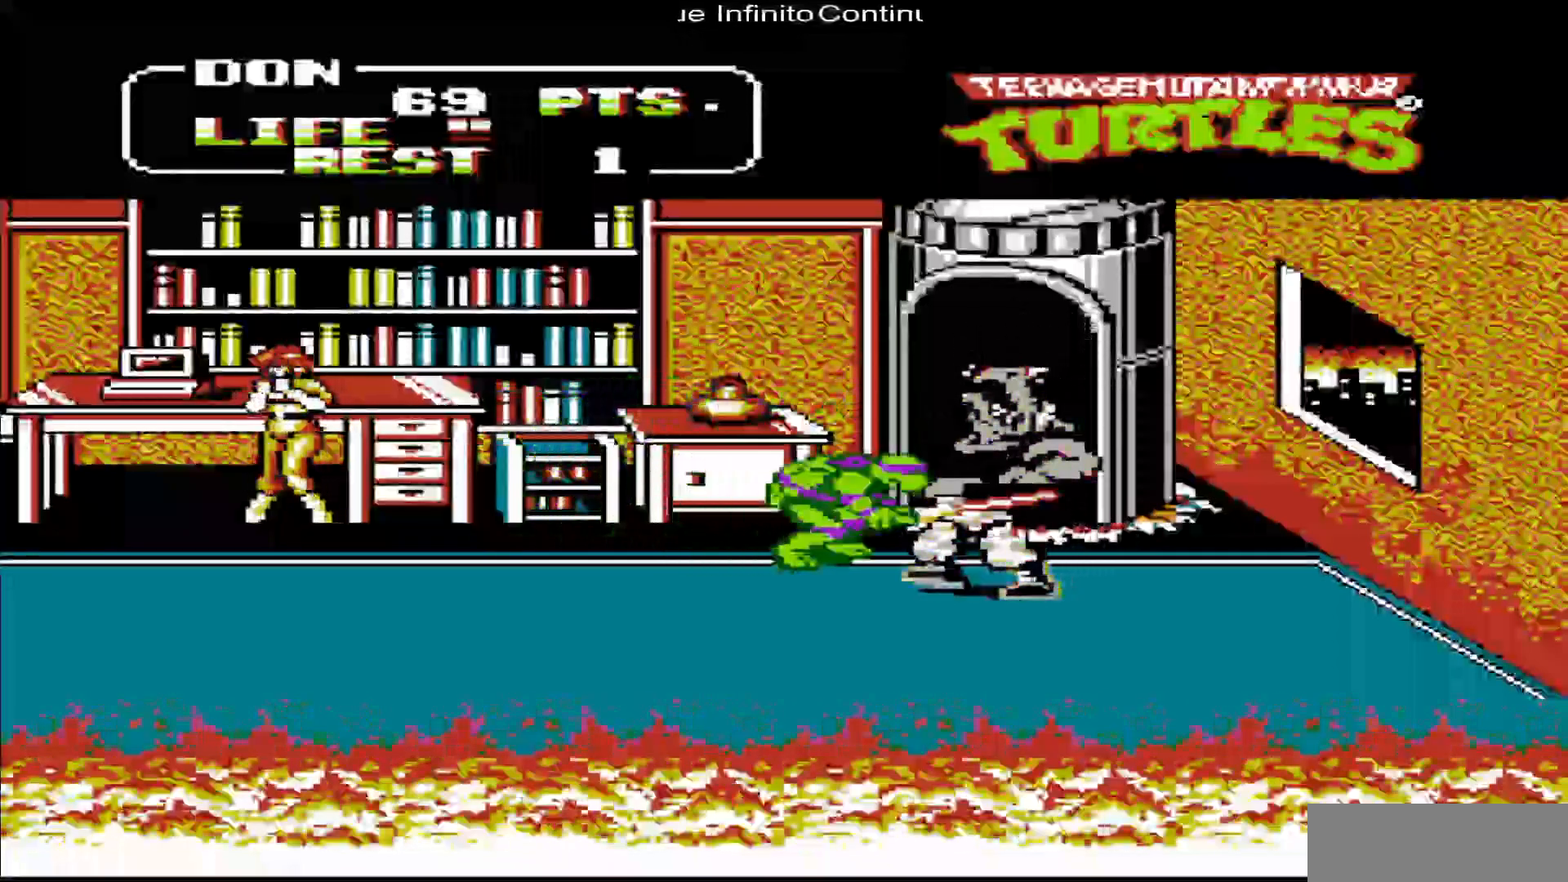
{"buttons": ["B"], "events": [[150, "B", "down"], [283, "B", "up"], [317, "B", "down"], [317, "DPAD_RIGHT", "up"], [417, "B", "up"], [483, "B", "down"]]}
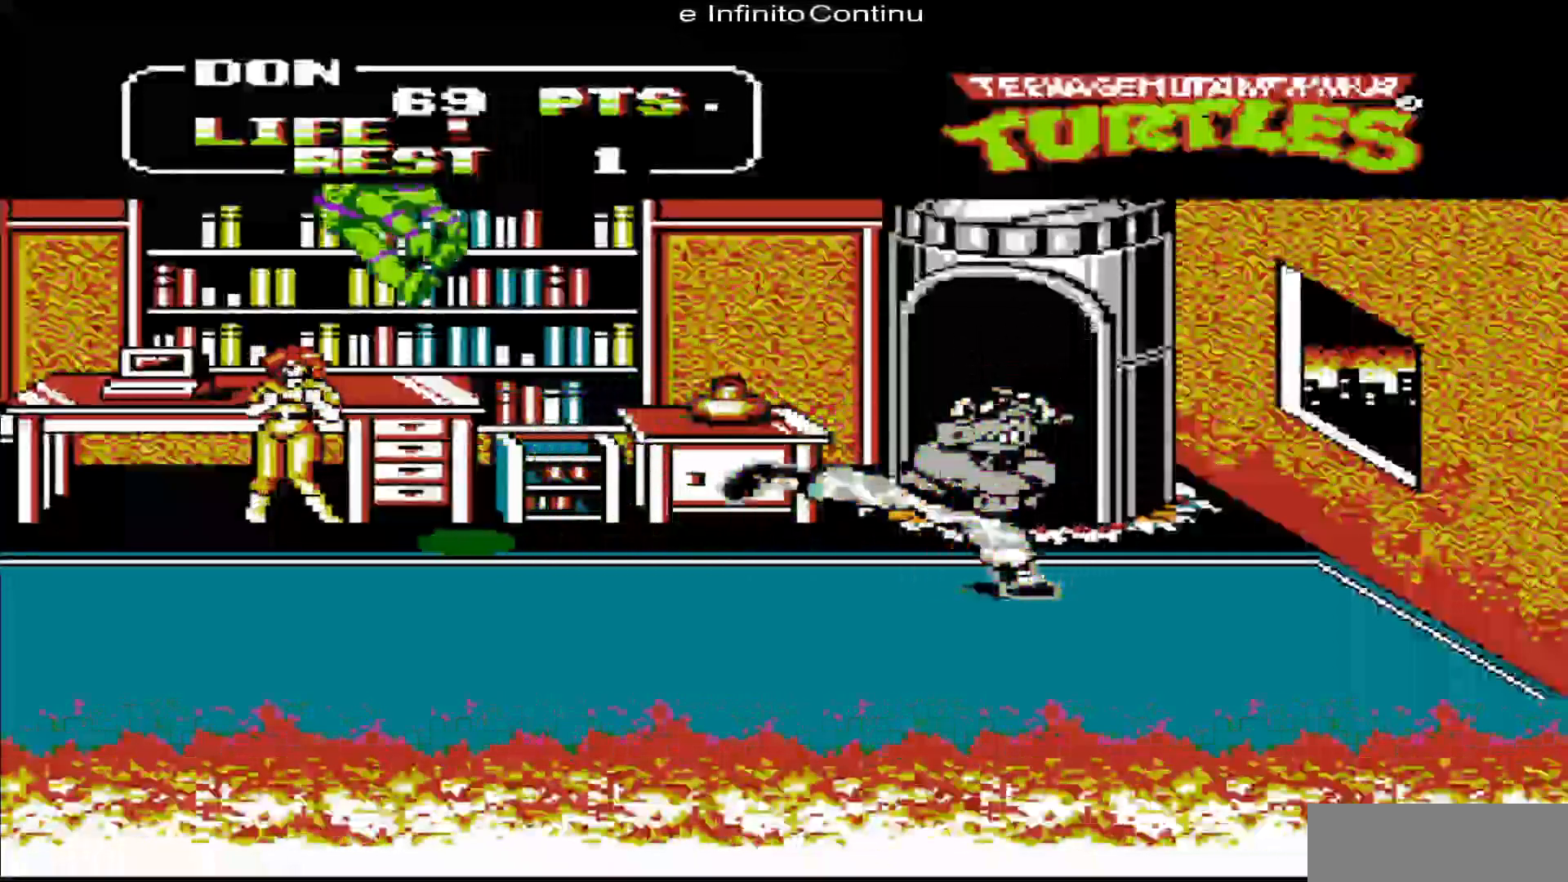
{"buttons": ["DPAD_RIGHT"], "events": [[50, "B", "up"], [117, "B", "down"], [183, "DPAD_RIGHT", "down"], [217, "B", "up"]]}
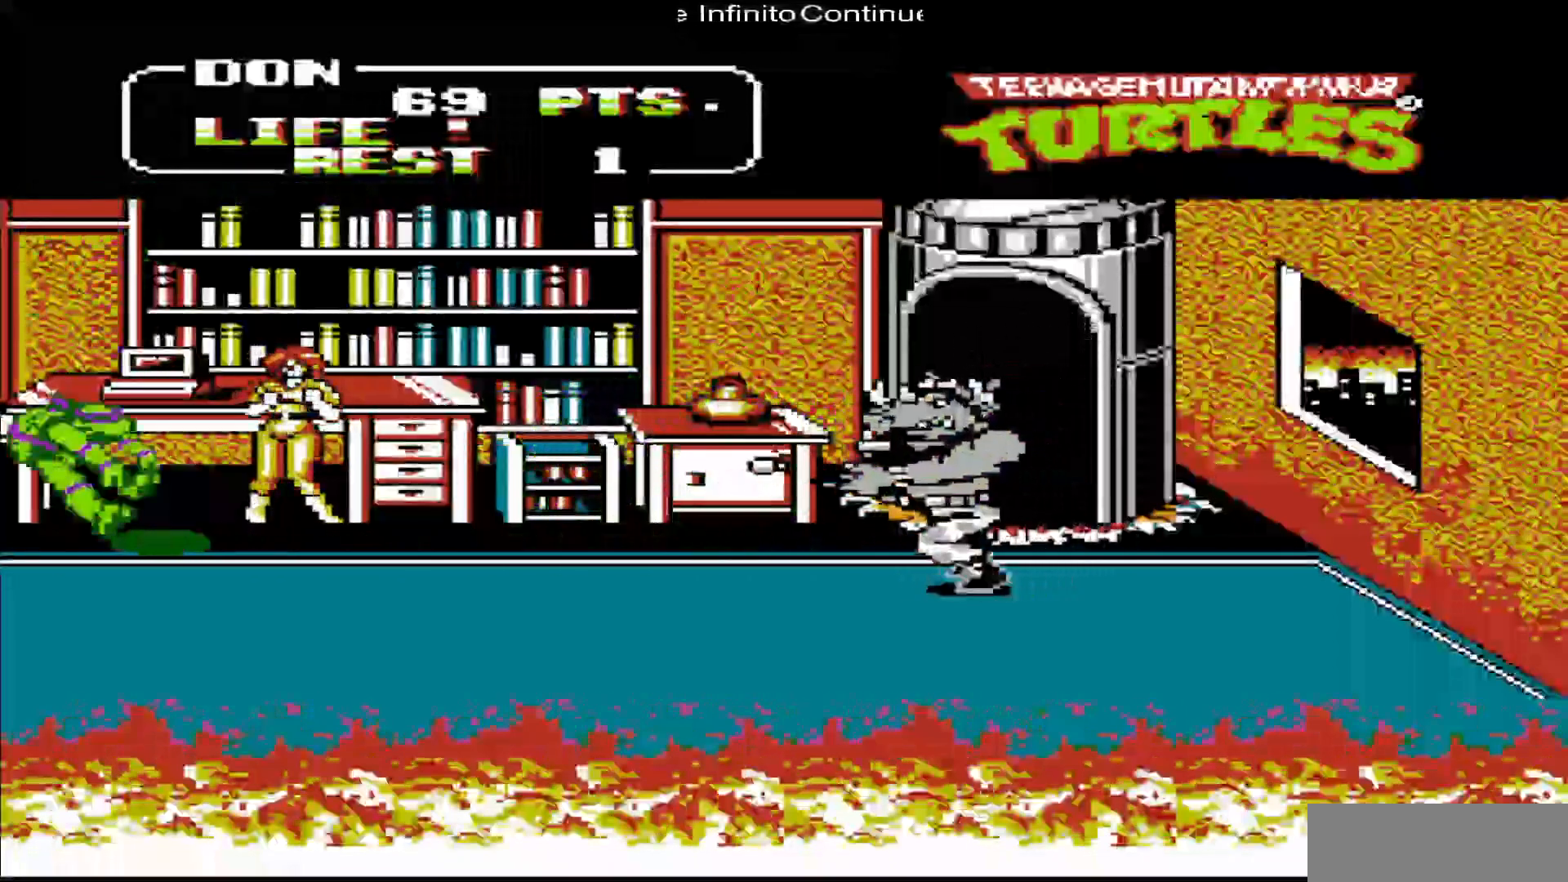
{"buttons": ["A", "DPAD_RIGHT"], "events": [[483, "A", "down"]]}
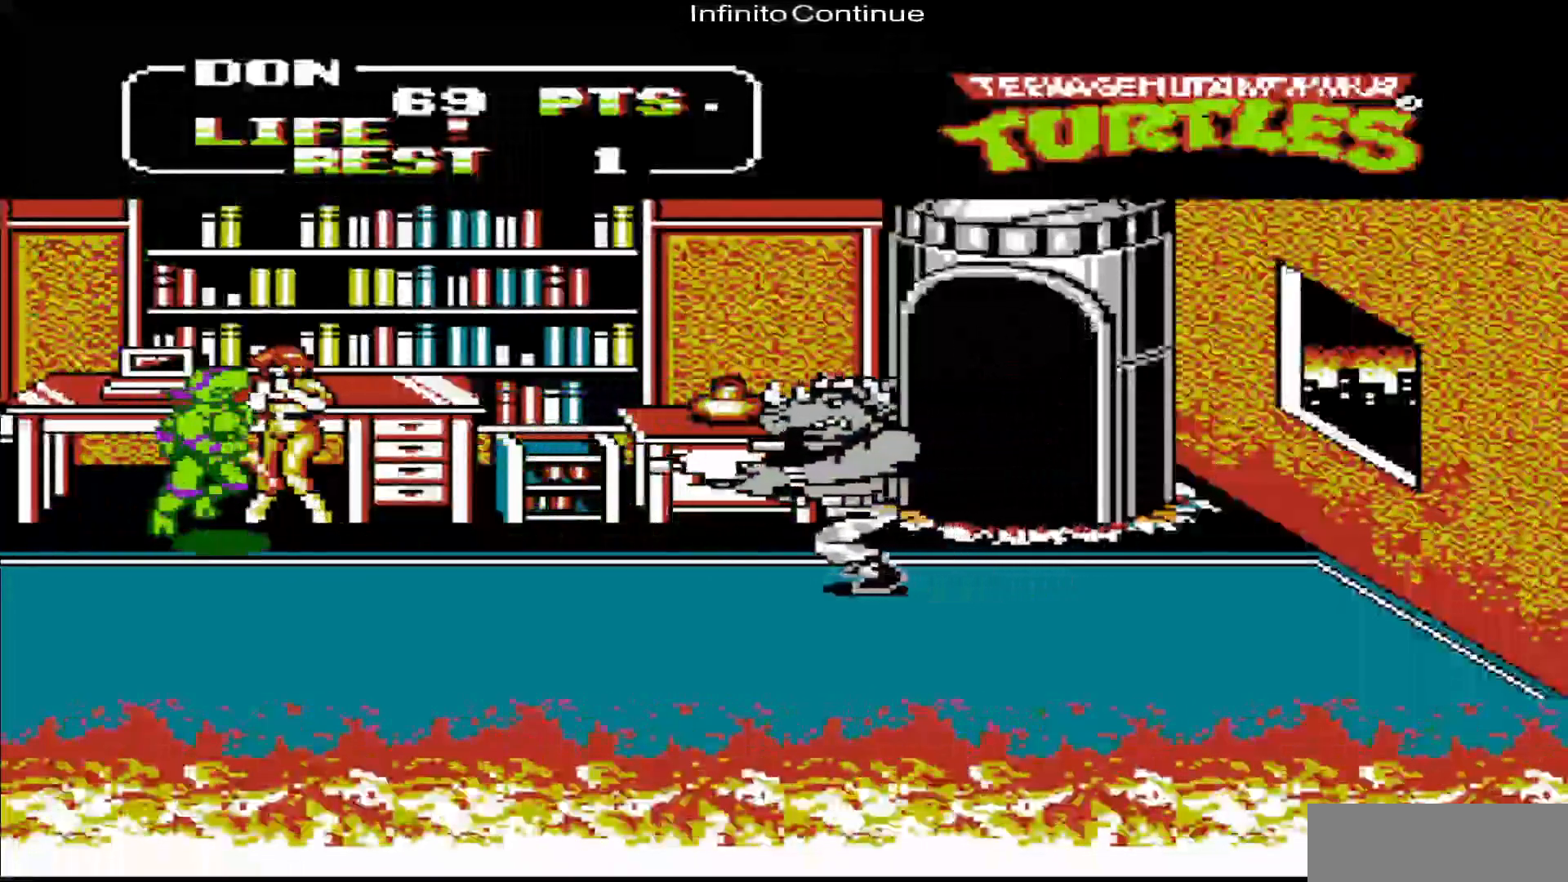
{"buttons": ["DPAD_RIGHT"], "events": [[83, "A", "up"]]}
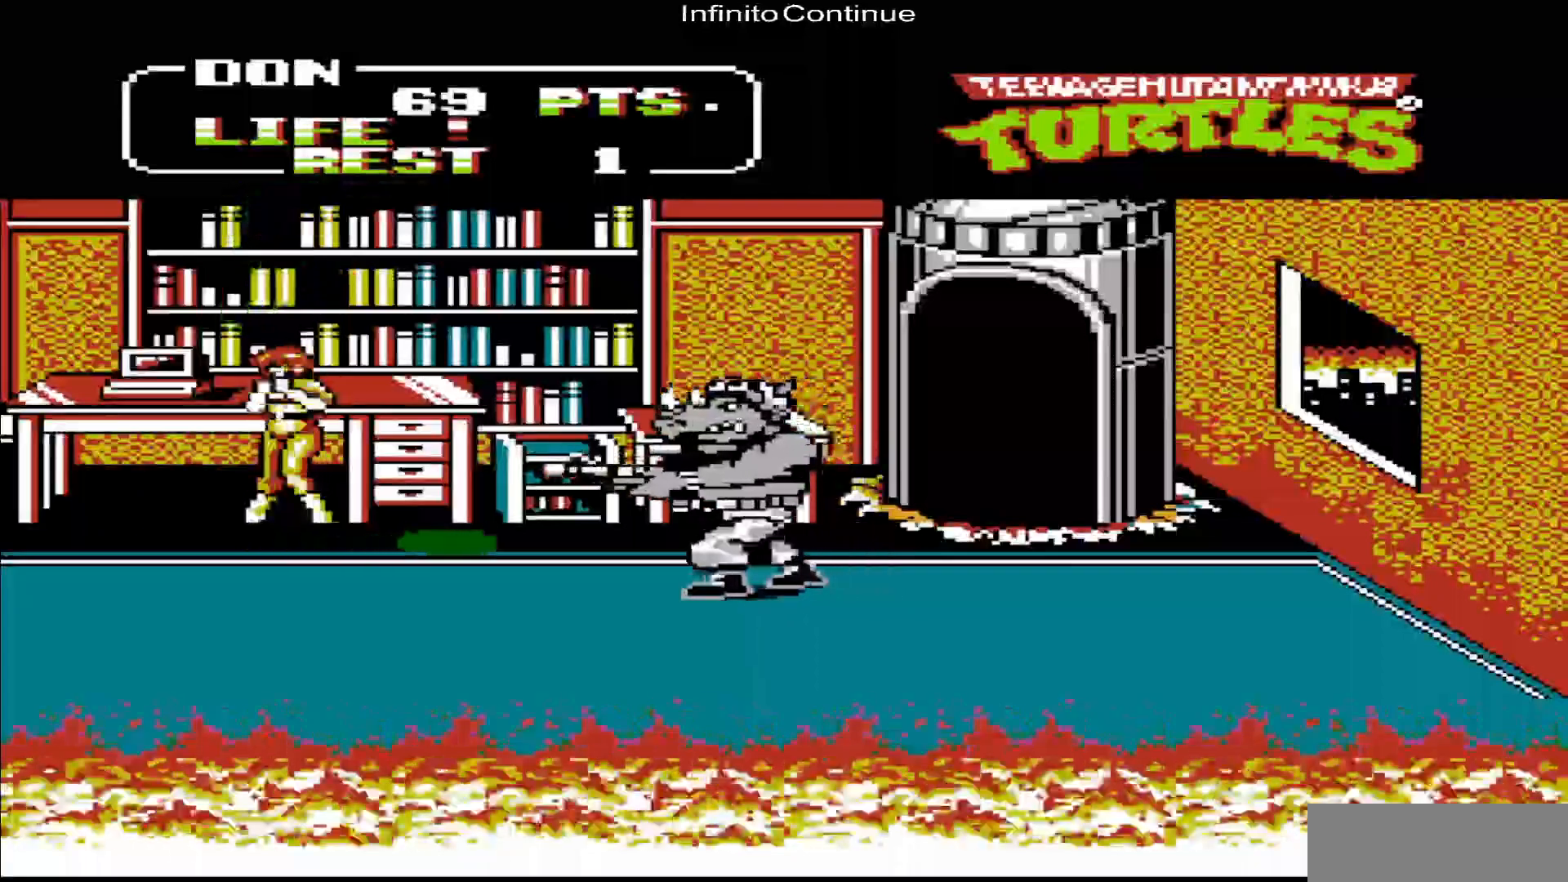
{"buttons": [], "events": [[150, "B", "down"], [283, "B", "up"], [450, "DPAD_RIGHT", "up"]]}
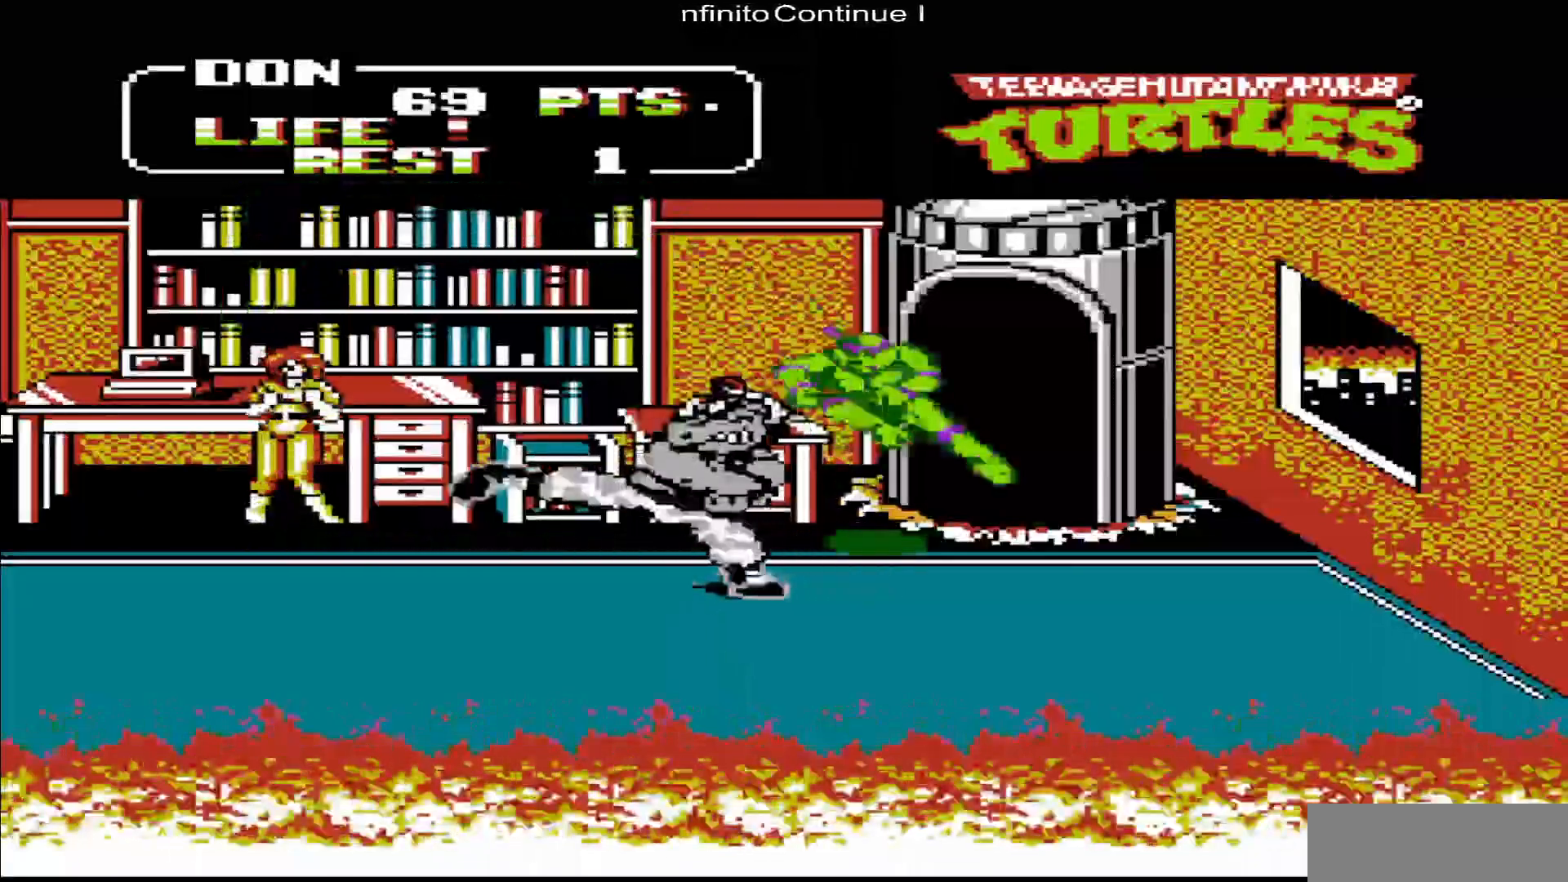
{"buttons": ["DPAD_LEFT"], "events": [[117, "DPAD_LEFT", "down"], [183, "B", "down"], [450, "B", "up"]]}
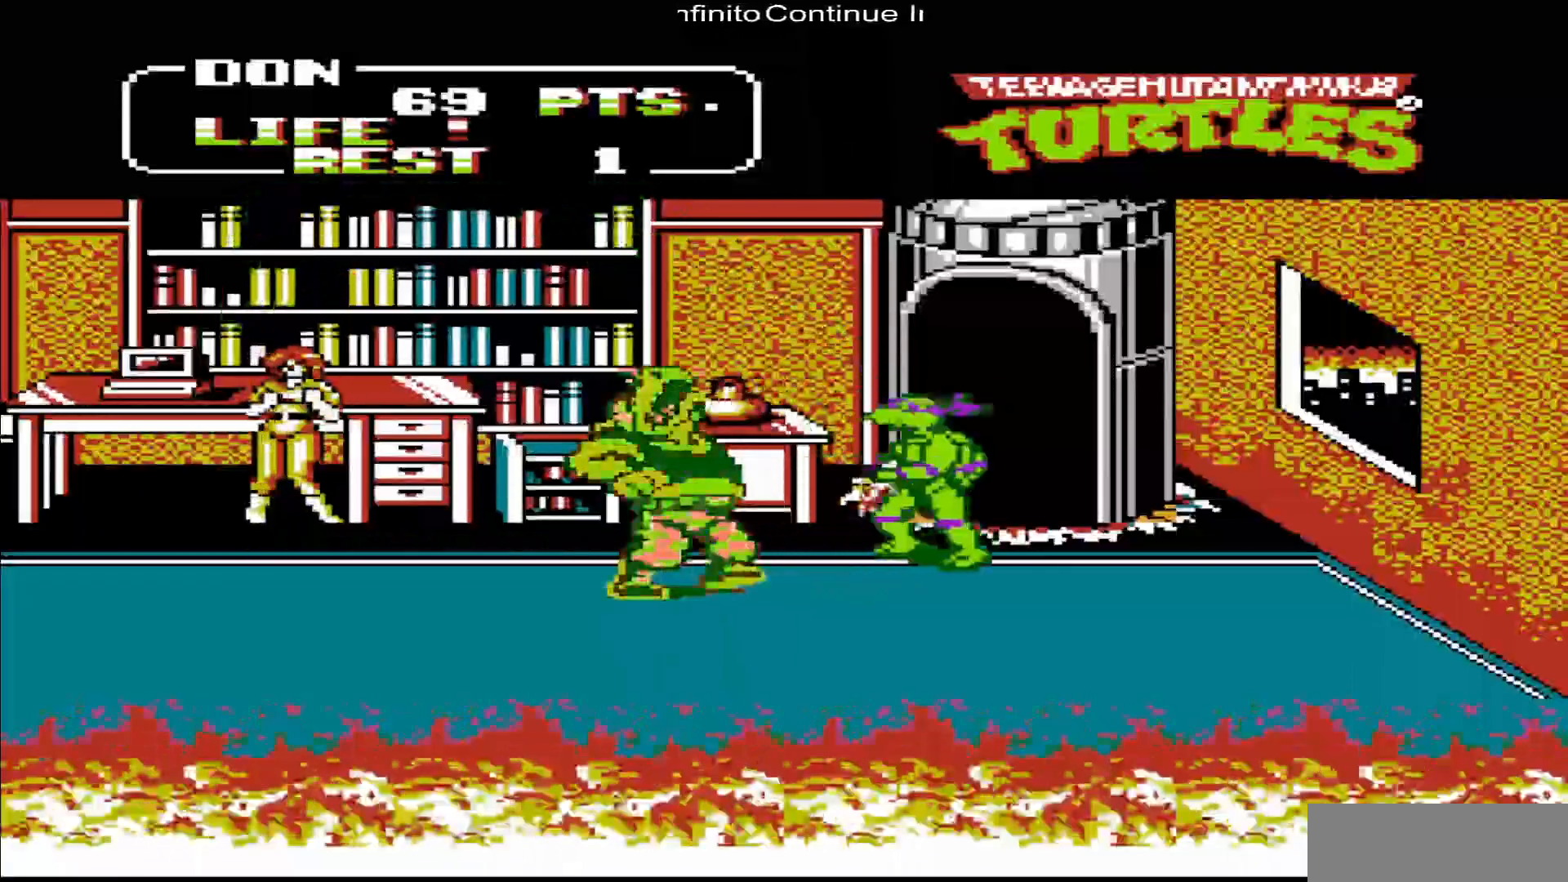
{"buttons": ["B"], "events": [[117, "B", "down"], [117, "DPAD_LEFT", "up"], [217, "B", "up"], [250, "B", "down"], [283, "DPAD_DOWN", "down"], [350, "B", "up"], [483, "B", "down"], [483, "DPAD_DOWN", "up"]]}
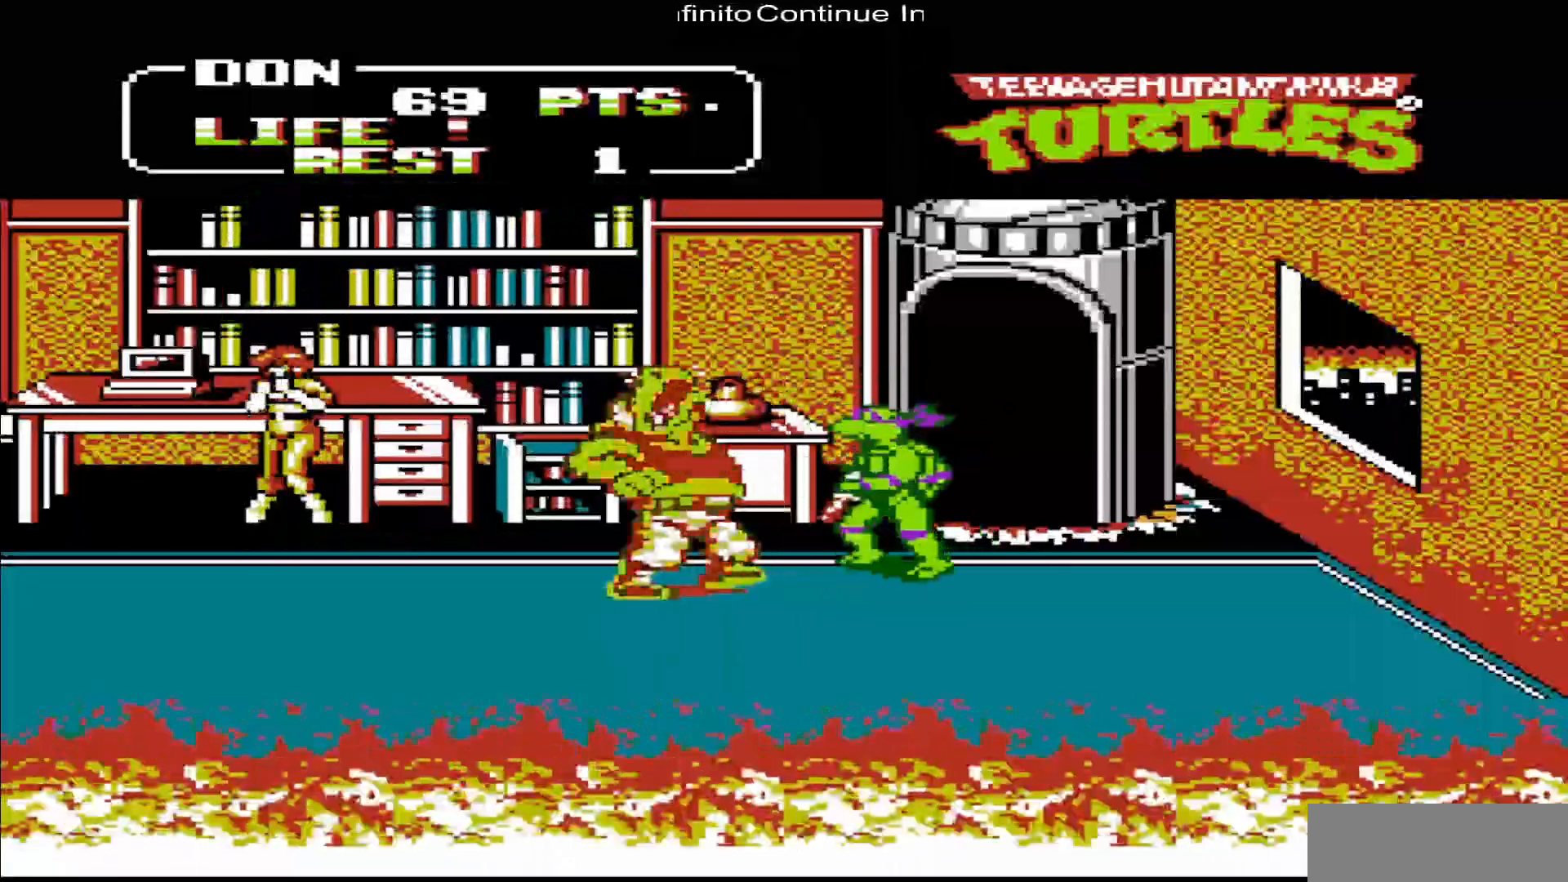
{"buttons": [], "events": [[83, "B", "up"], [117, "B", "down"], [217, "B", "up"], [283, "B", "down"], [350, "B", "up"], [383, "B", "down"], [450, "B", "up"]]}
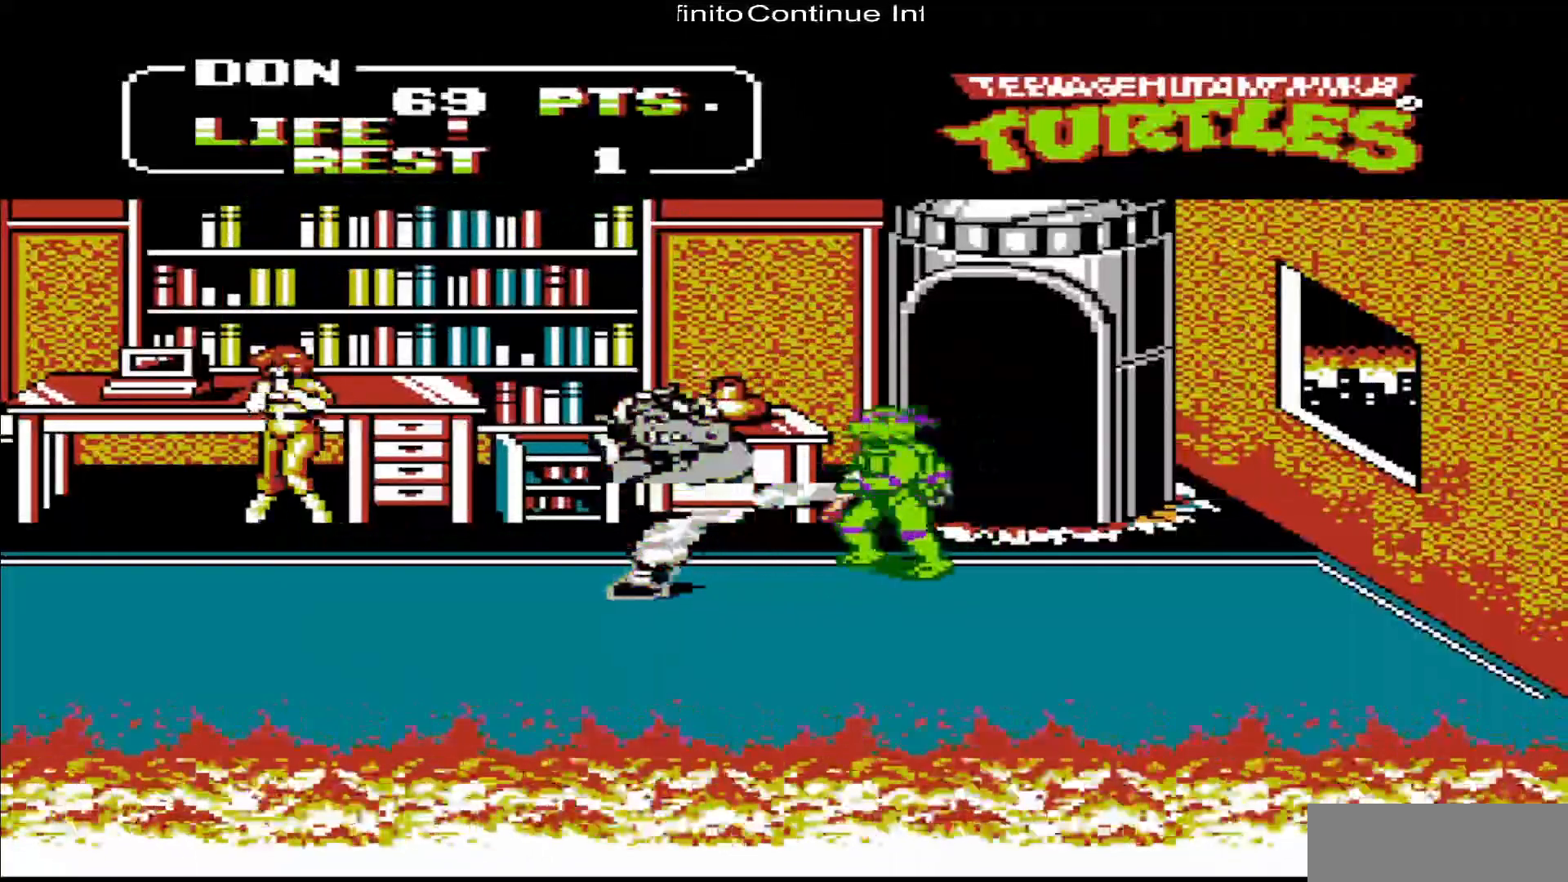
{"buttons": [], "events": [[17, "B", "down"], [83, "B", "up"], [183, "B", "down"], [217, "B", "up"], [283, "B", "down"], [350, "B", "up"], [417, "B", "down"], [483, "B", "up"]]}
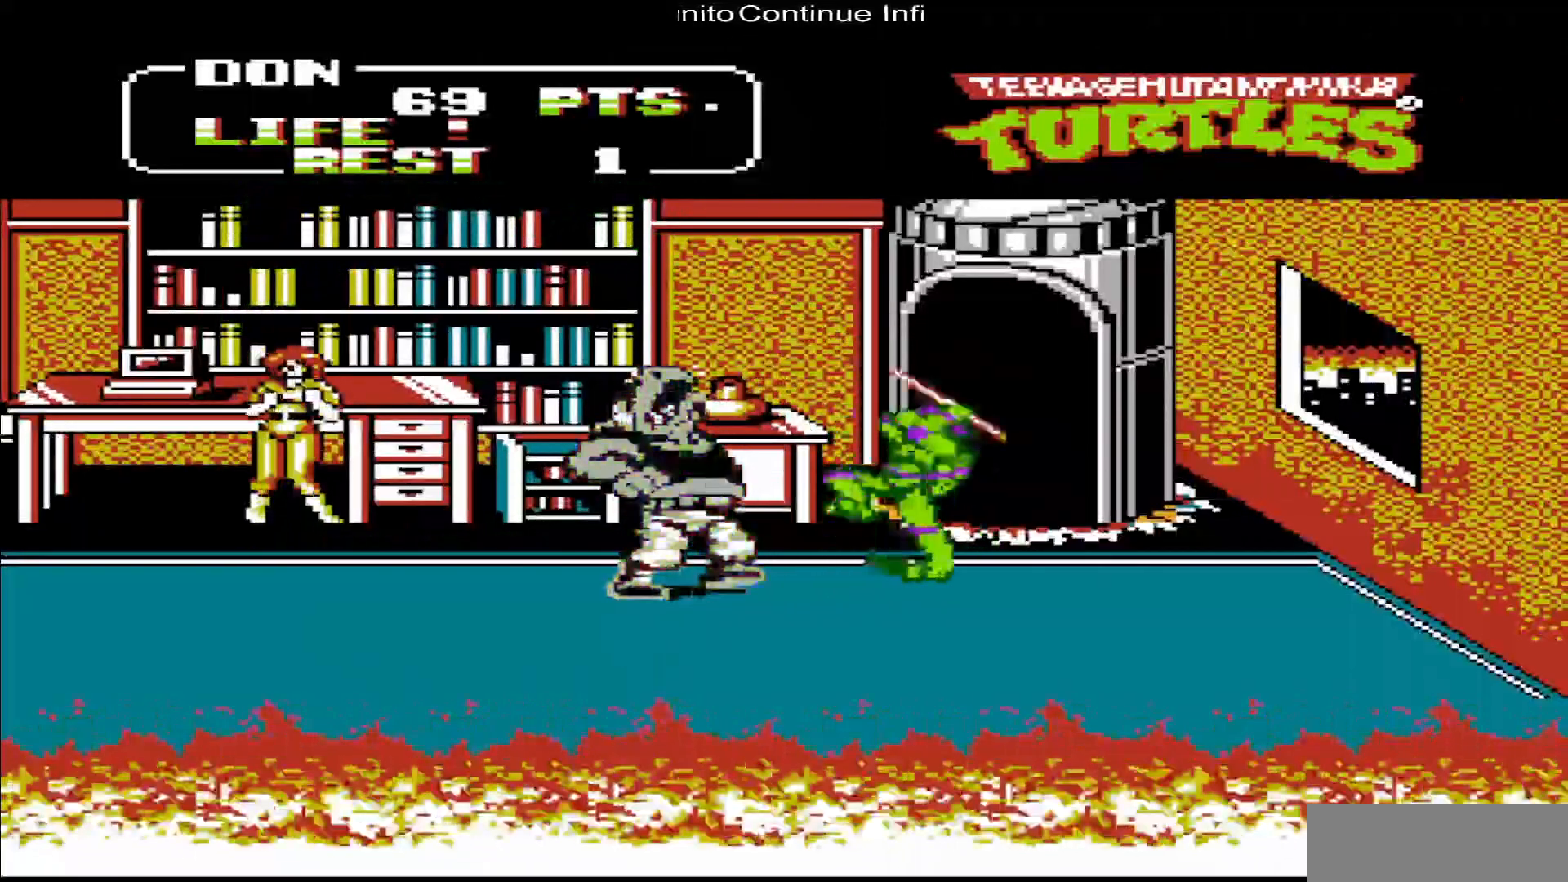
{"buttons": [], "events": [[50, "B", "down"], [83, "B", "up"], [150, "B", "down"], [217, "B", "up"], [283, "B", "down"], [350, "B", "up"], [417, "B", "down"], [483, "B", "up"]]}
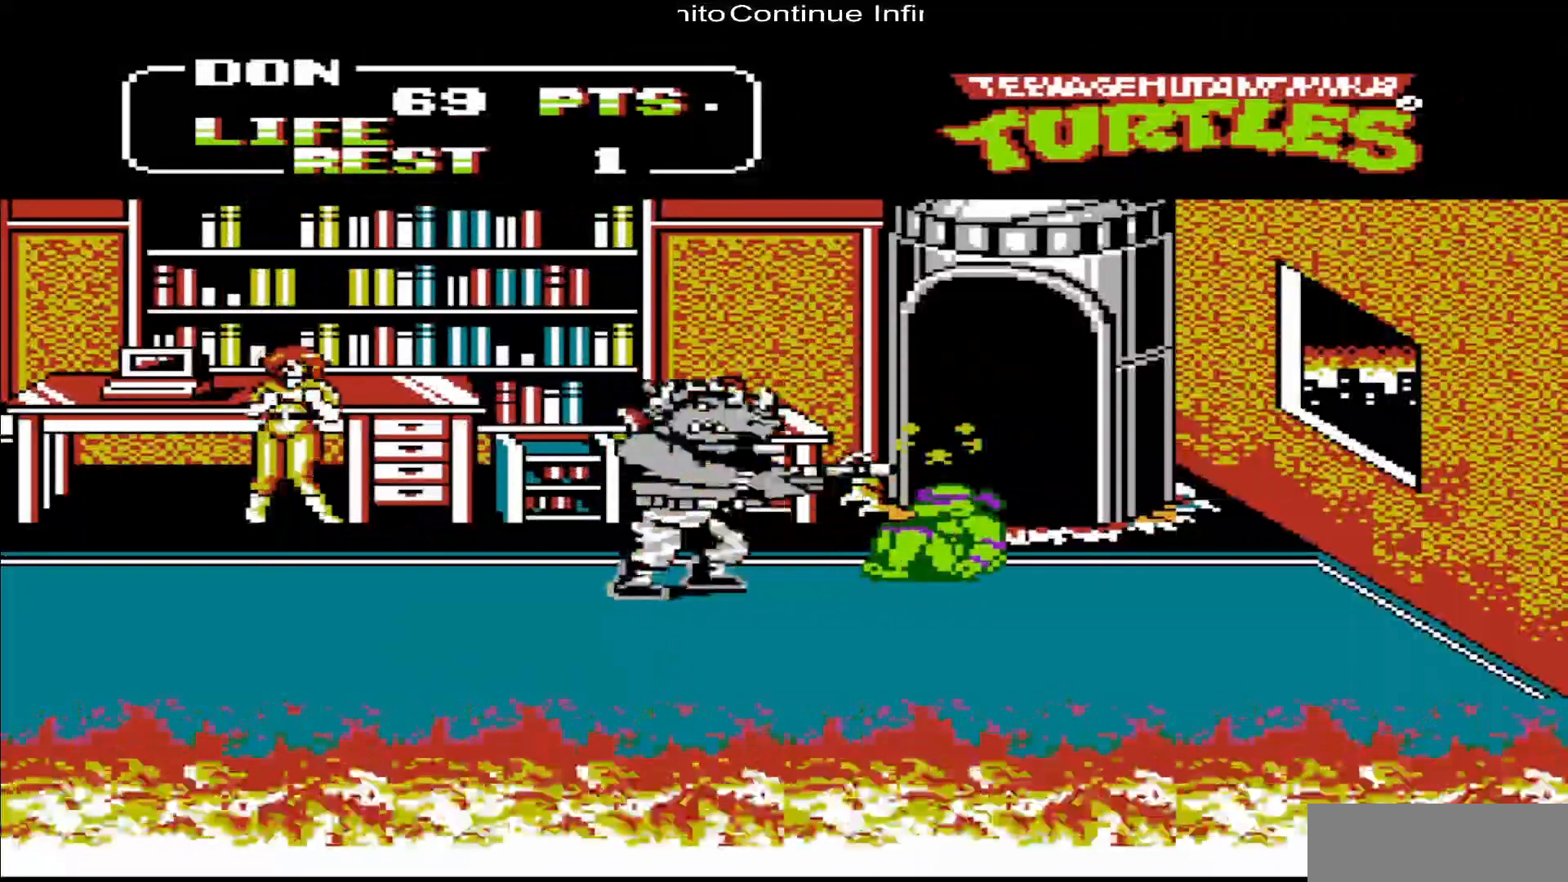
{"buttons": [], "events": []}
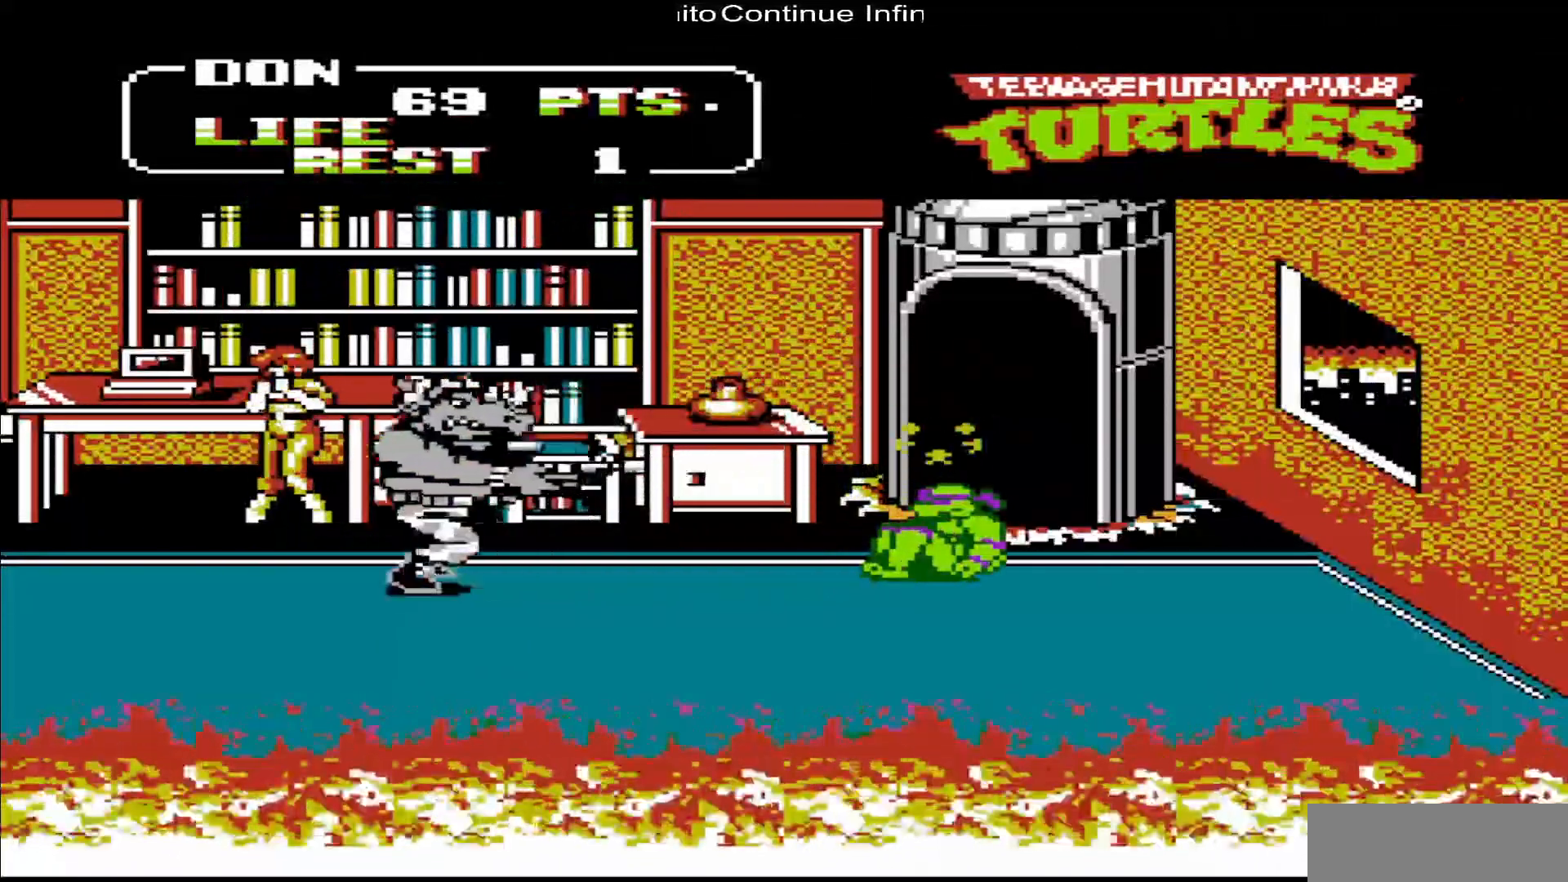
{"buttons": ["DPAD_LEFT"], "events": [[117, "DPAD_LEFT", "down"]]}
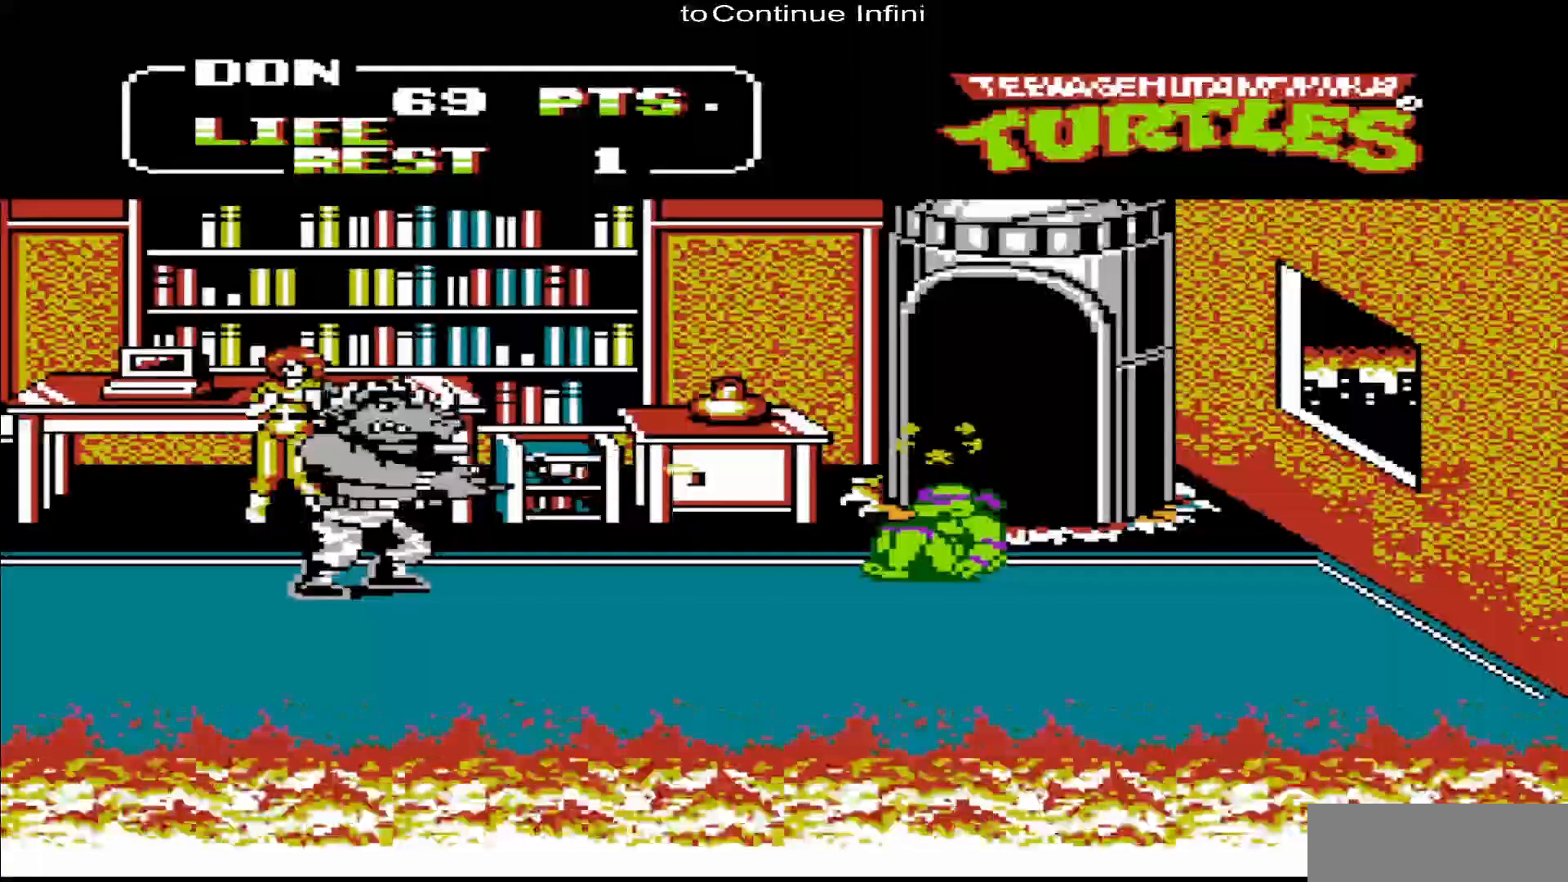
{"buttons": ["DPAD_LEFT"], "events": []}
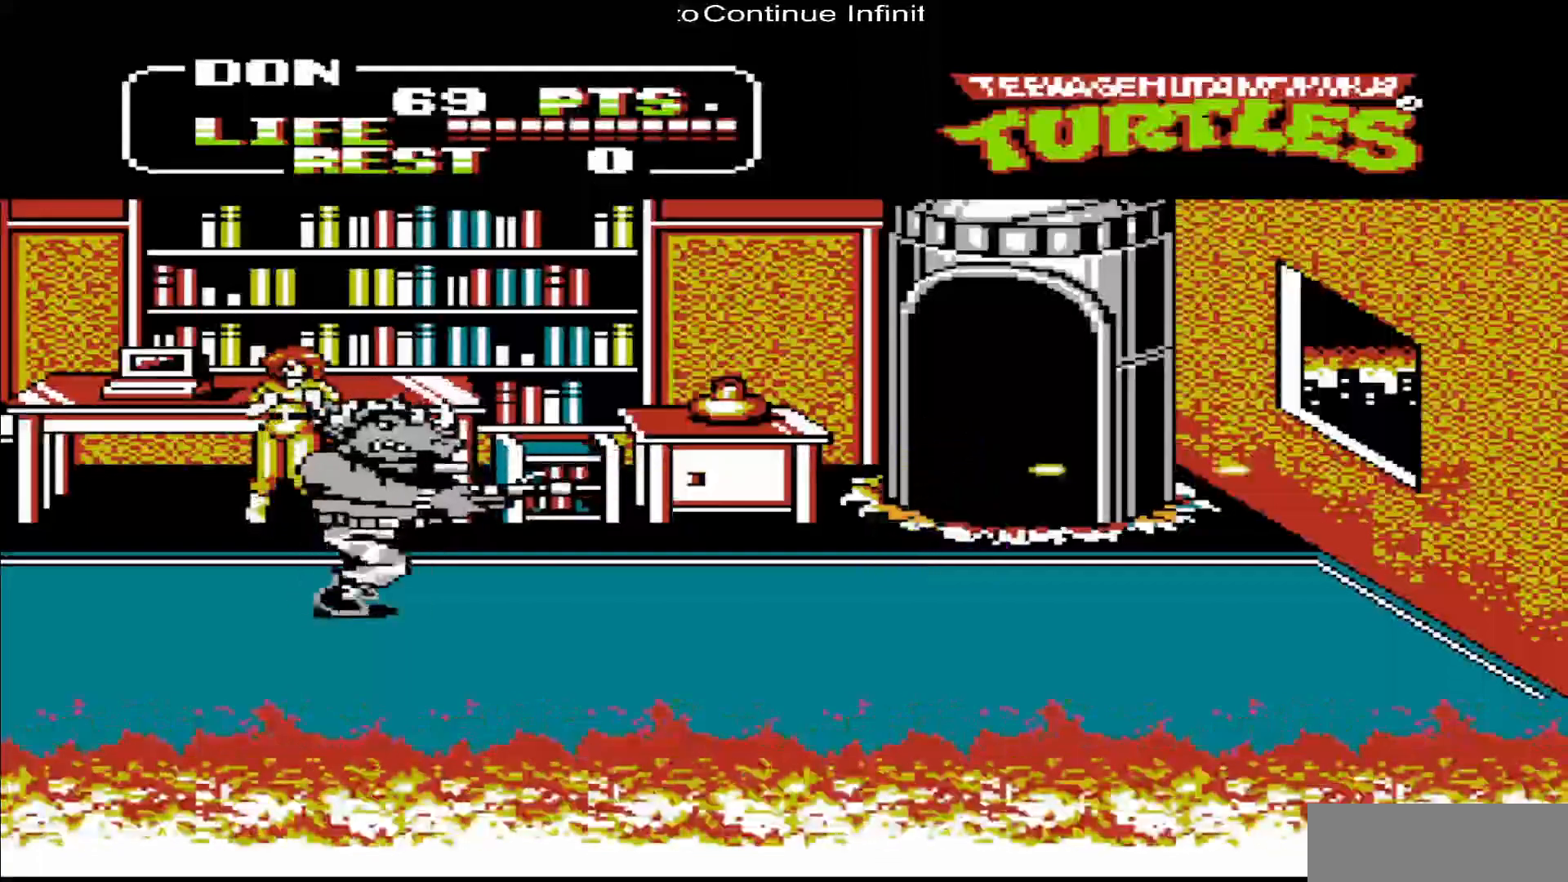
{"buttons": ["B", "DPAD_UP"], "events": [[50, "B", "down"], [183, "B", "up"], [217, "DPAD_LEFT", "up"], [383, "B", "down"], [417, "DPAD_UP", "down"]]}